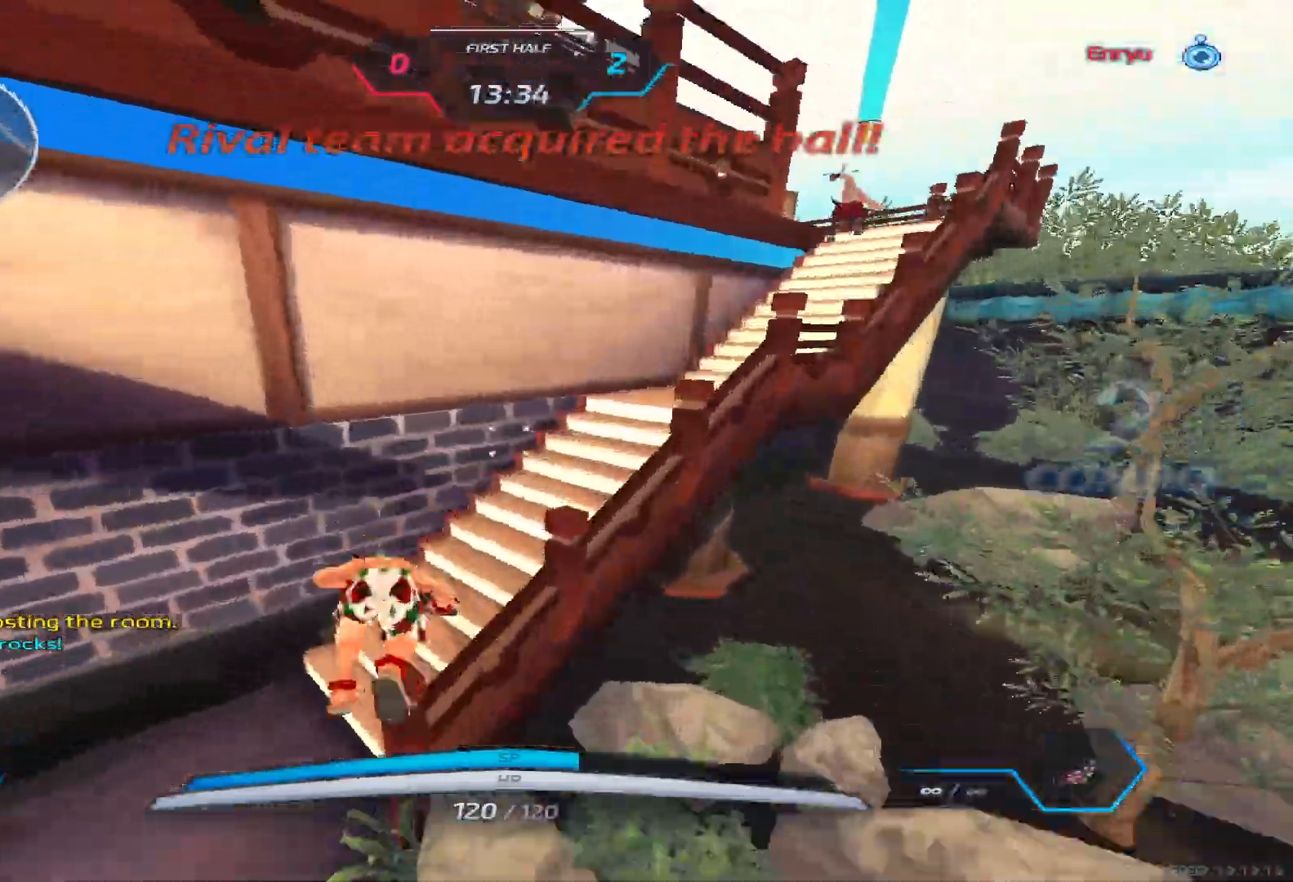
Gameplay with keyboard; each line is a JSON object with the keys held at the frame after it. "events" lists presses ("down") and releases ("up") of "1", "2", "3", "4", "5", "a", "alt", "b", "c", "ctrl", "d", "e", "f", "g", "q", "r", "s", "shift", "space", "t", "tab", "v", "w", "x" and "z" between this image and that frame as [ms after this image, input, new state], when the widget could be followed in between. No other keys are recorded. Mouse input is not recorded.
{"keys": ["w"], "events": [[33, "space", "down"], [150, "space", "up"], [200, "w", "down"], [300, "space", "down"], [317, "a", "up"], [333, "w", "up"], [367, "w", "down"], [417, "space", "up"]]}
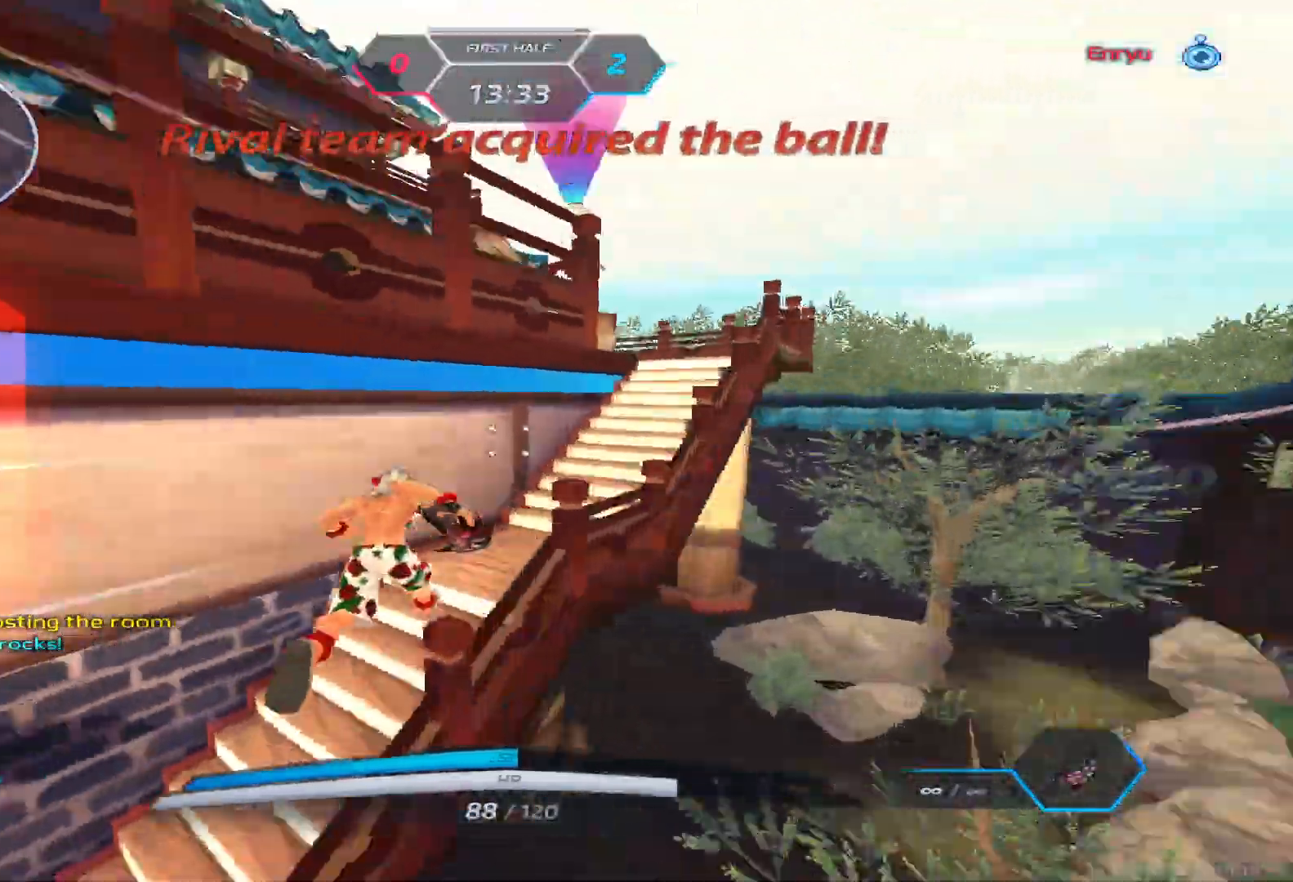
{"keys": ["w"], "events": []}
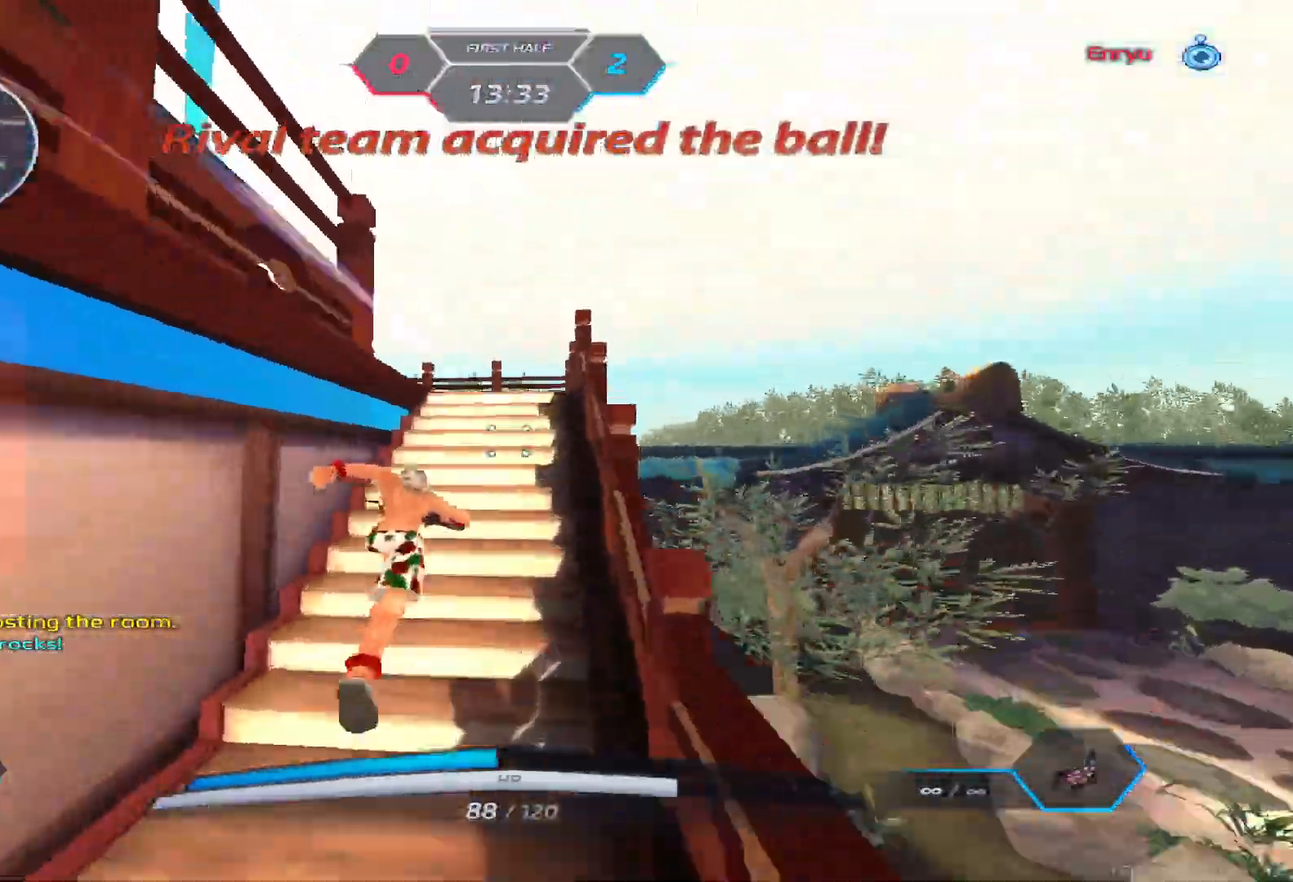
{"keys": ["w"], "events": [[117, "space", "down"], [167, "w", "up"], [233, "w", "down"], [267, "space", "up"], [300, "w", "up"], [367, "w", "down"]]}
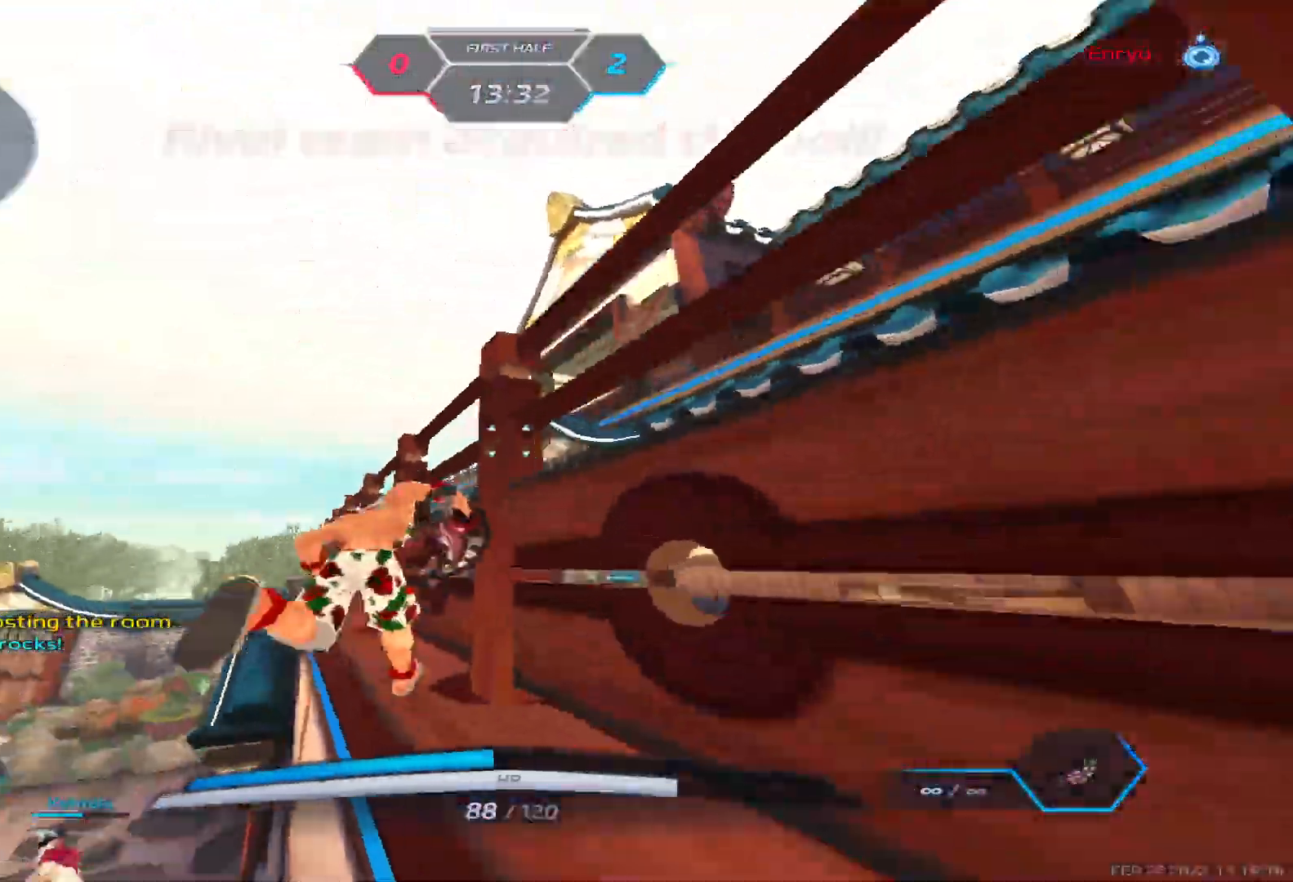
{"keys": ["a", "space"], "events": [[17, "space", "down"], [300, "a", "down"], [317, "space", "up"], [383, "w", "up"], [483, "space", "down"]]}
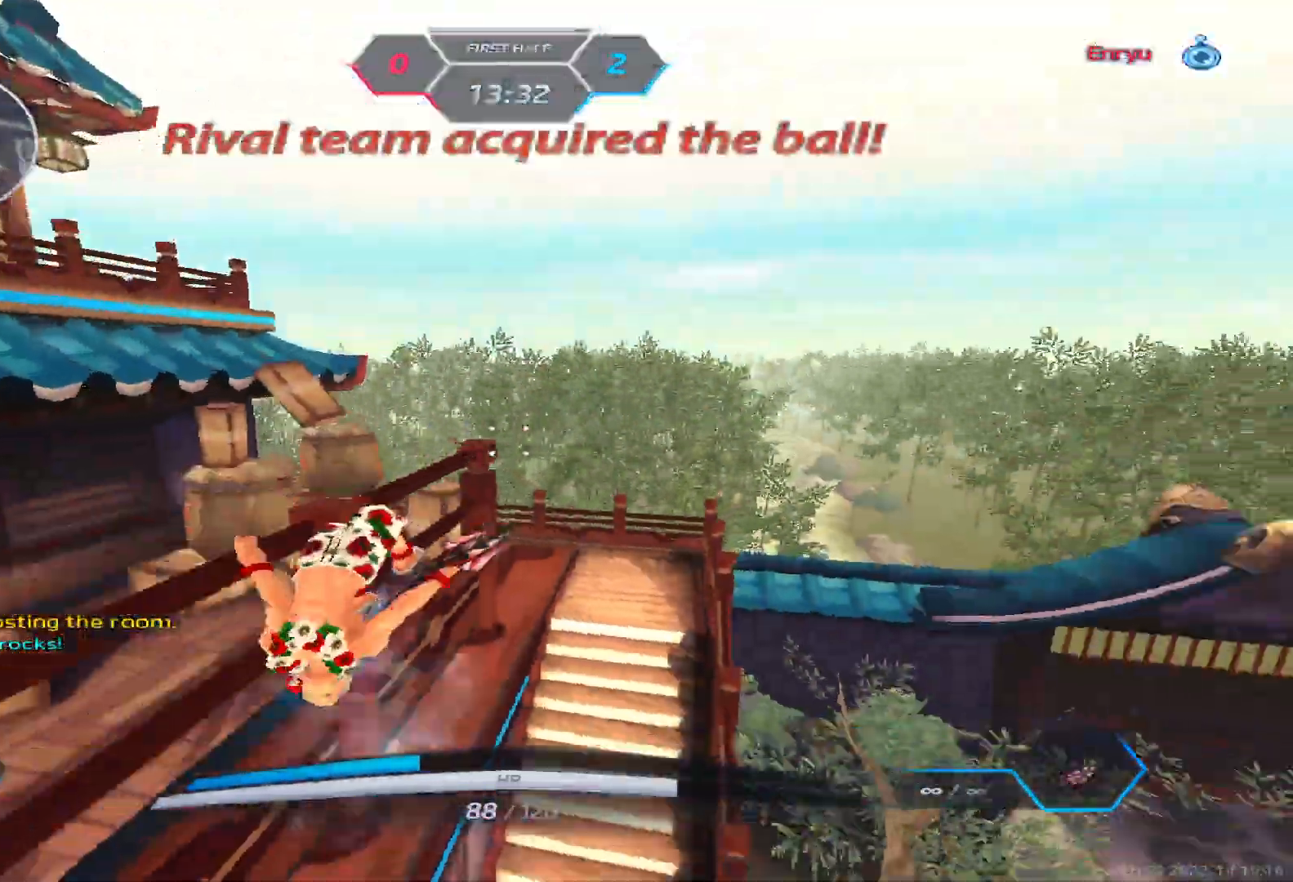
{"keys": ["2", "a", "space"], "events": [[50, "s", "down"], [50, "space", "up"], [150, "space", "down"], [217, "s", "up"], [233, "space", "up"], [450, "space", "down"], [483, "2", "down"]]}
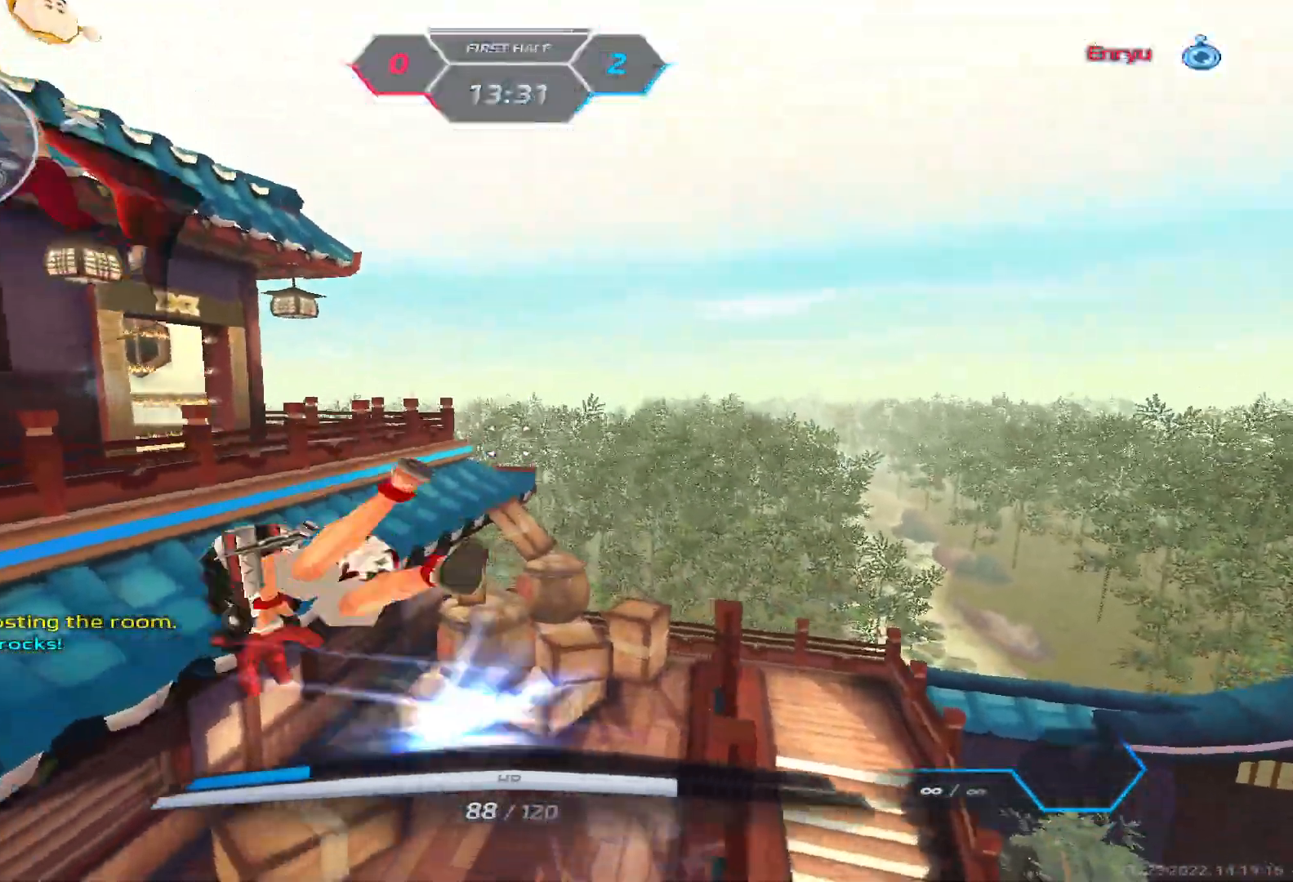
{"keys": ["a", "space"], "events": [[33, "space", "up"], [67, "2", "up"], [200, "w", "down"], [317, "space", "down"], [350, "space", "up"], [350, "w", "up"], [433, "space", "down"]]}
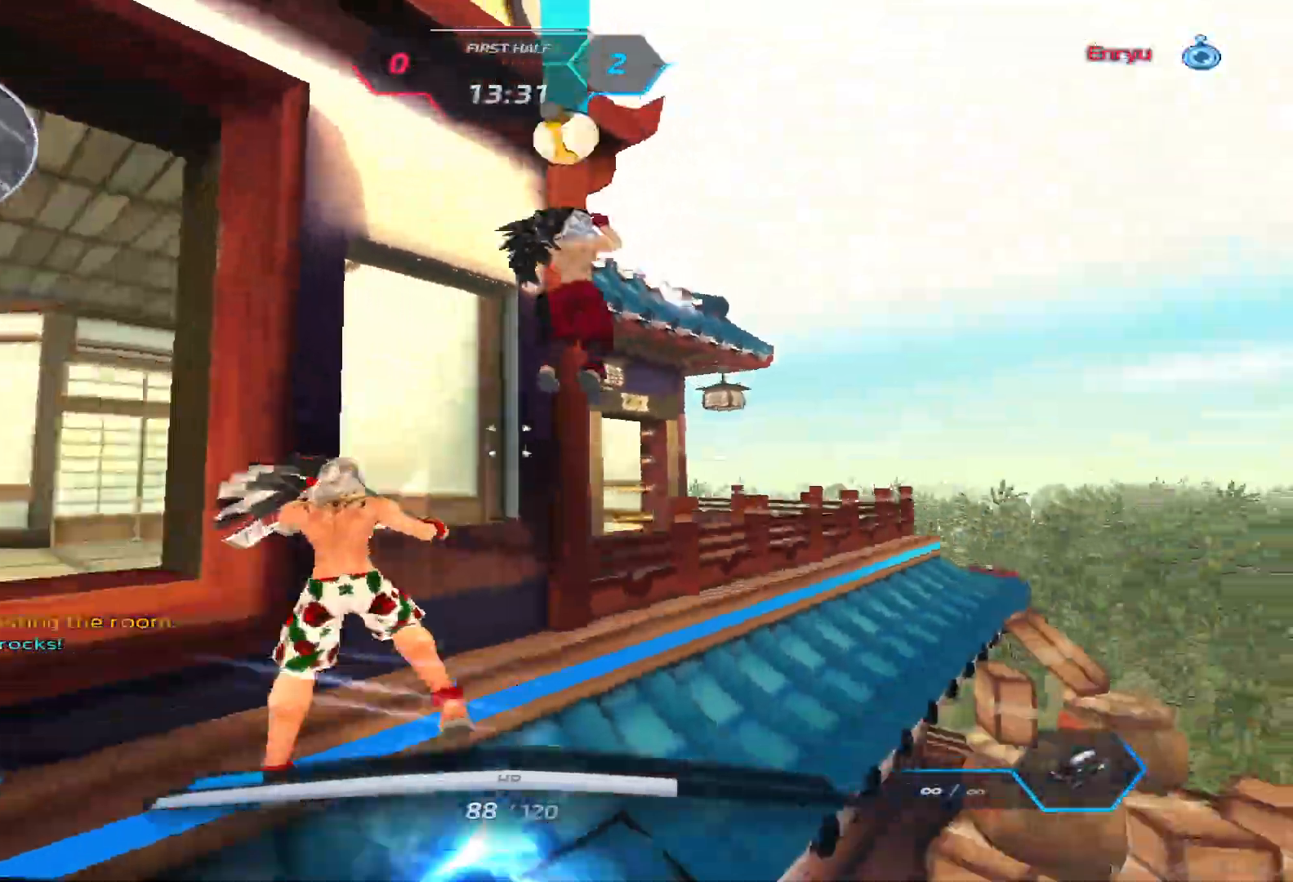
{"keys": ["a", "space"], "events": [[17, "space", "up"], [150, "space", "down"], [217, "space", "up"], [317, "space", "down"], [400, "space", "up"], [500, "space", "down"]]}
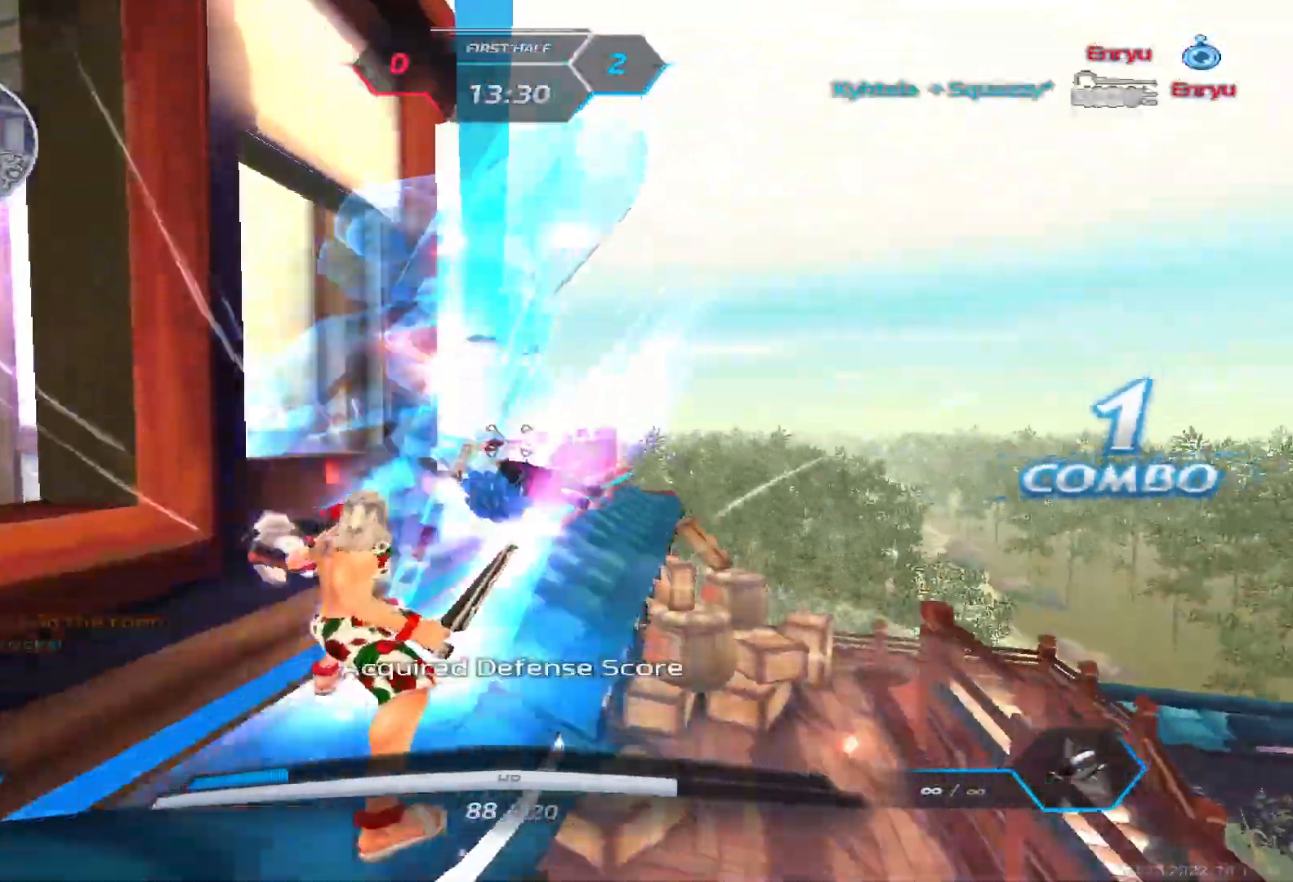
{"keys": ["a", "w"], "events": [[33, "space", "up"], [67, "w", "down"]]}
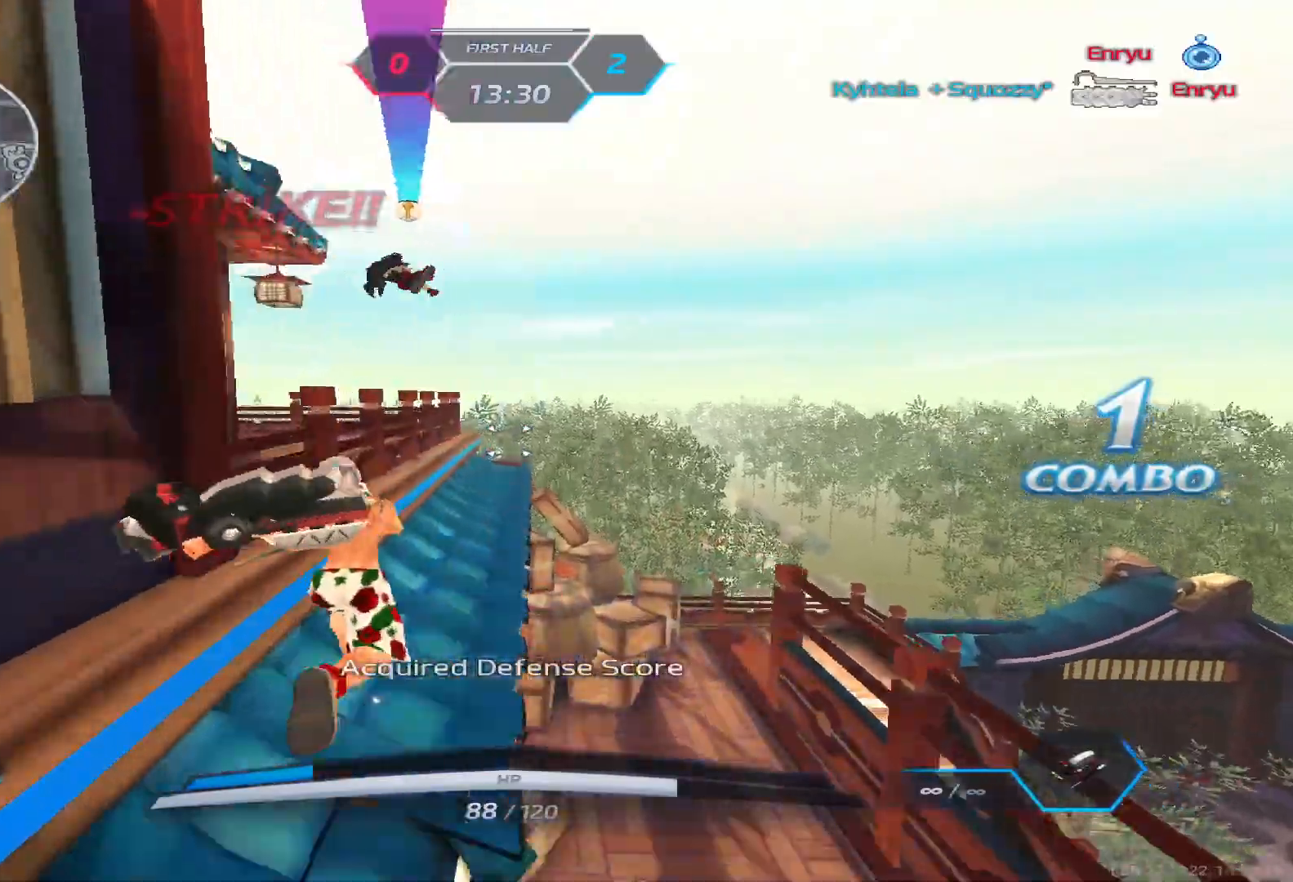
{"keys": ["a"], "events": [[217, "w", "up"]]}
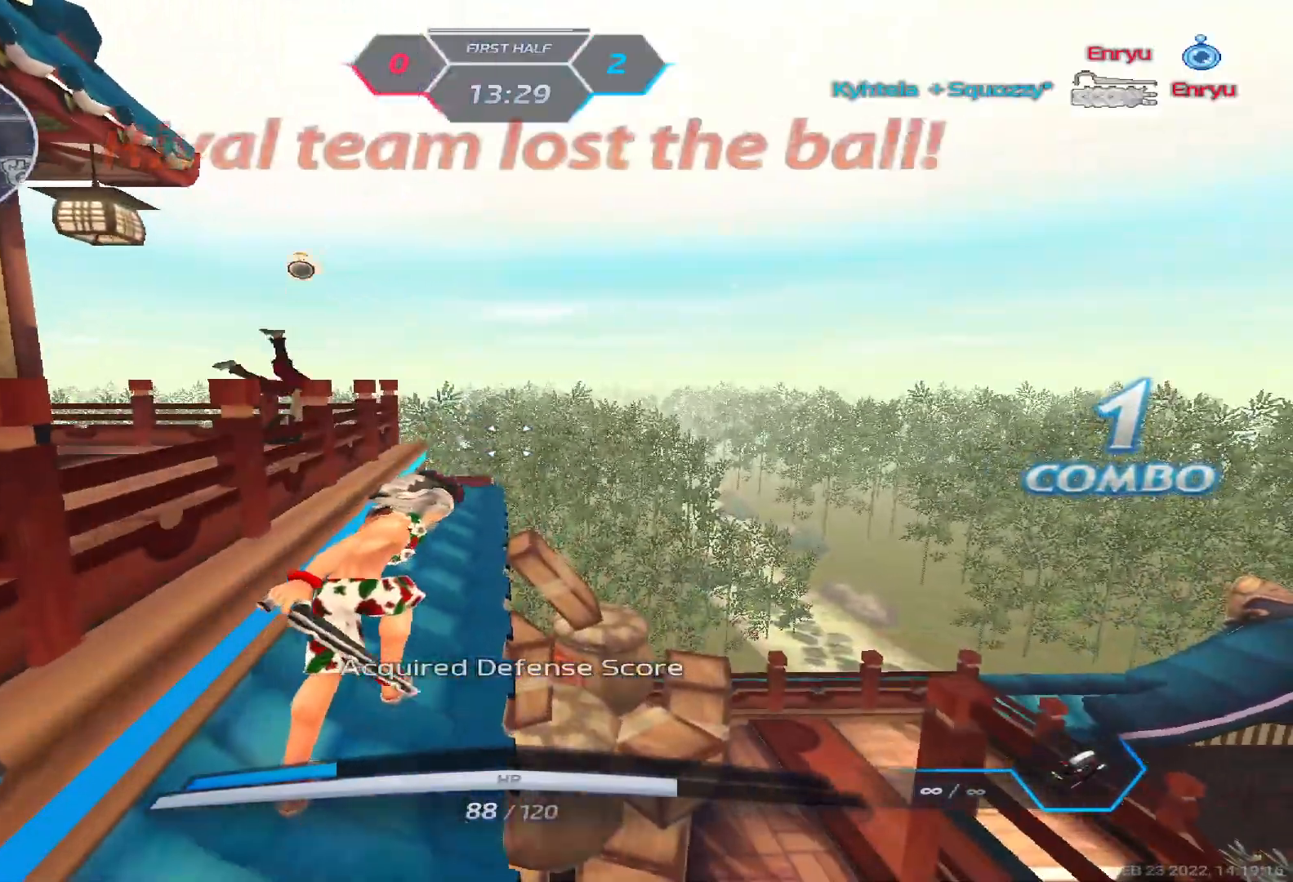
{"keys": ["a", "space", "w"], "events": [[283, "w", "down"], [367, "space", "down"]]}
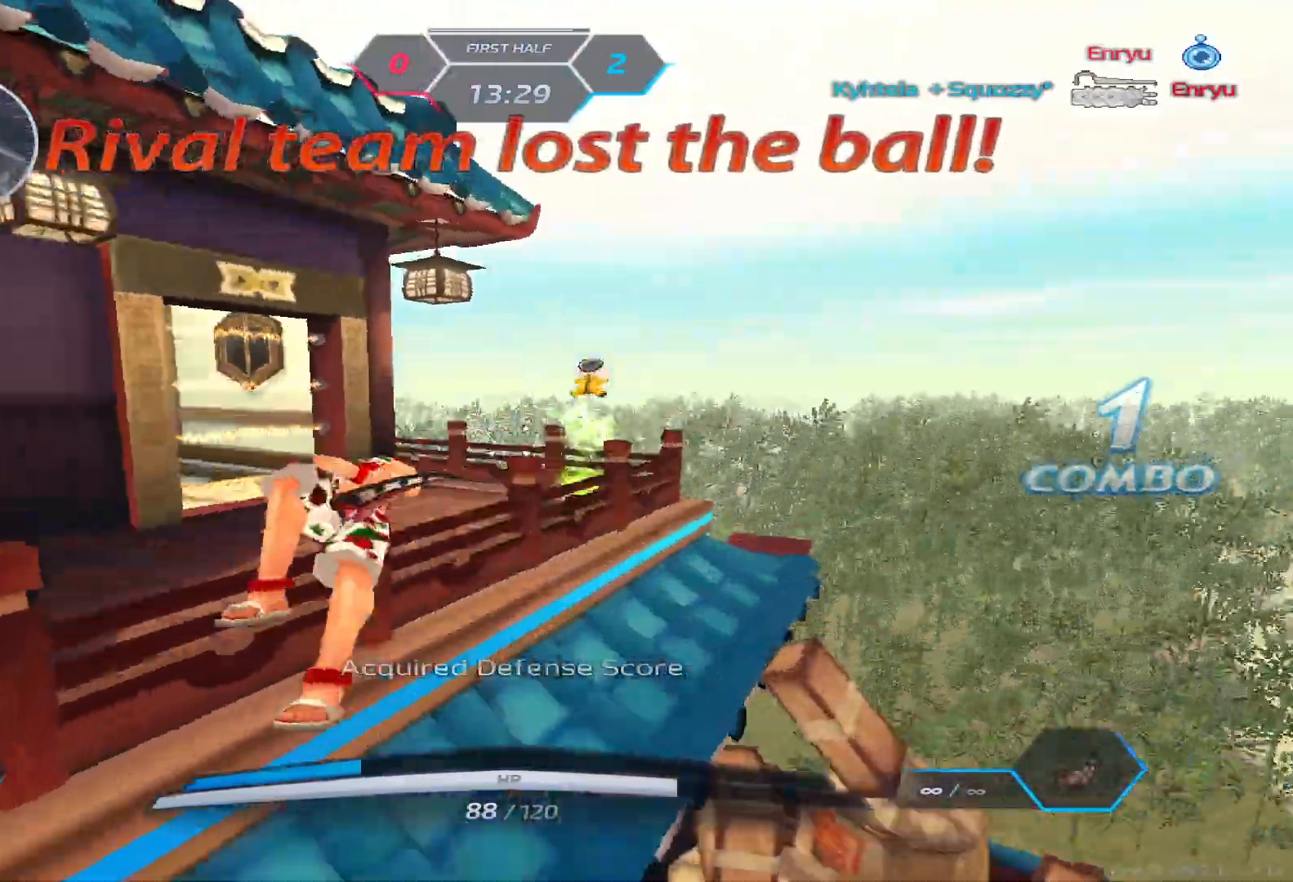
{"keys": ["w"], "events": [[33, "space", "up"], [133, "w", "up"], [183, "w", "down"], [233, "a", "up"]]}
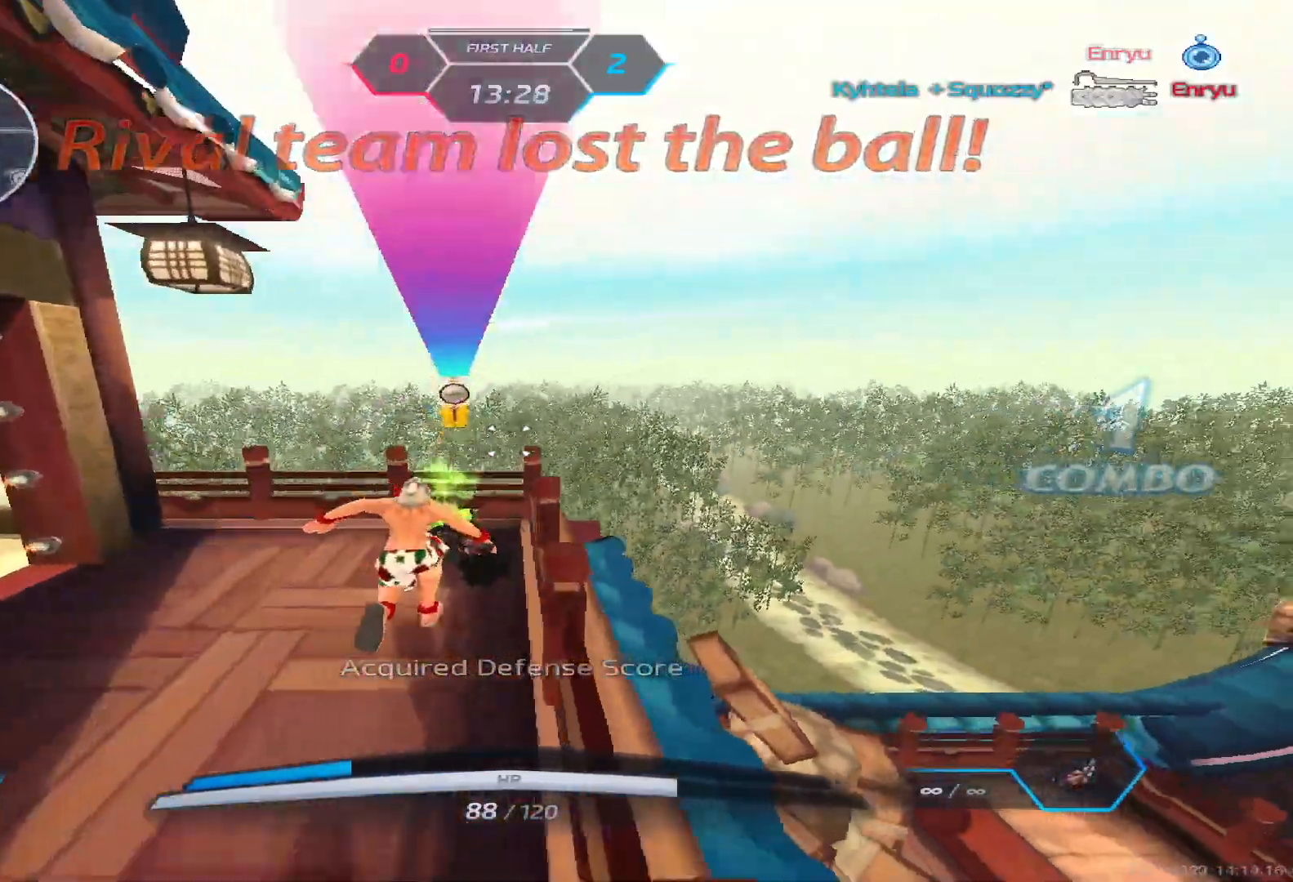
{"keys": ["a", "space", "w"], "events": [[133, "a", "down"], [150, "space", "down"], [267, "space", "up"], [333, "space", "down"], [450, "space", "up"], [500, "space", "down"]]}
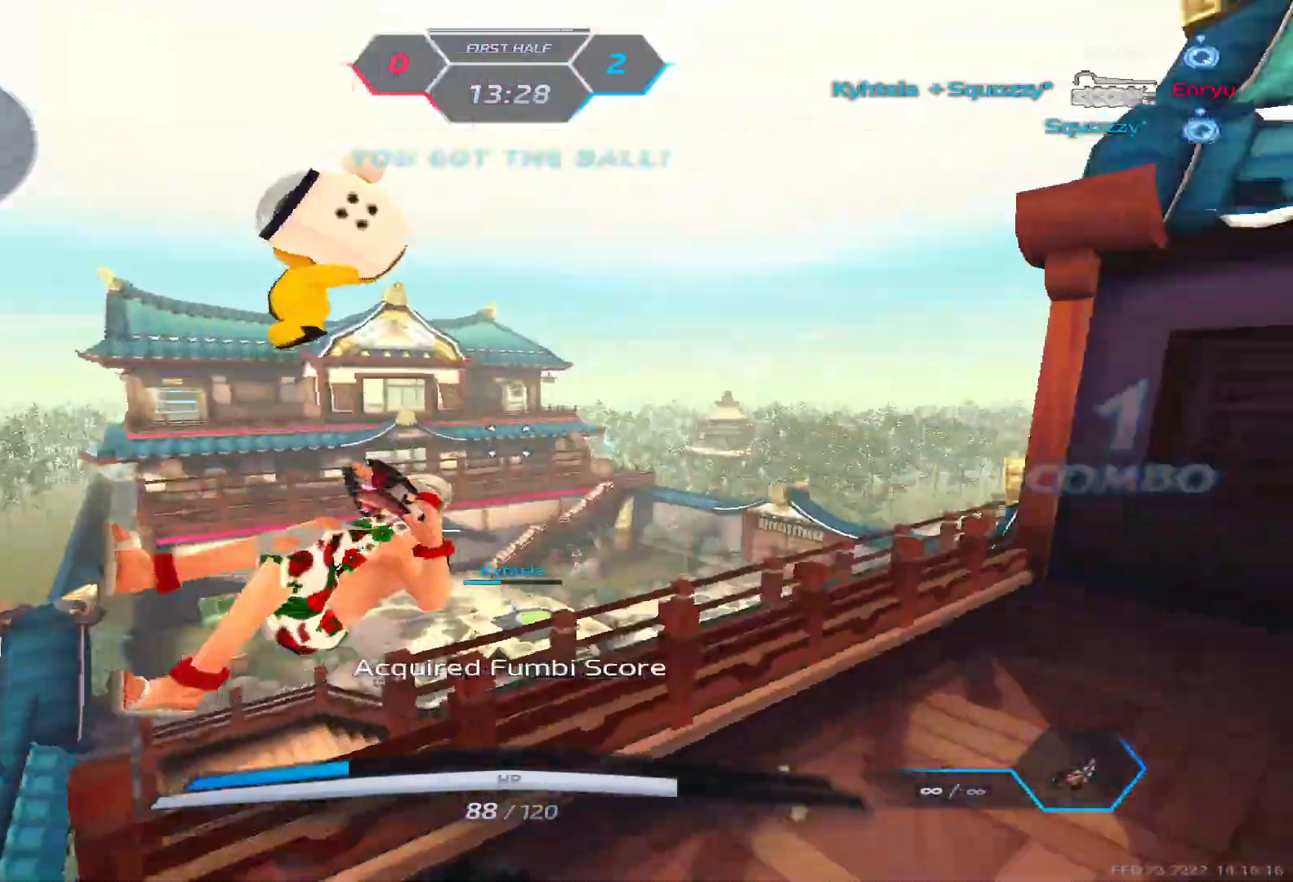
{"keys": ["a", "w"], "events": [[150, "space", "up"]]}
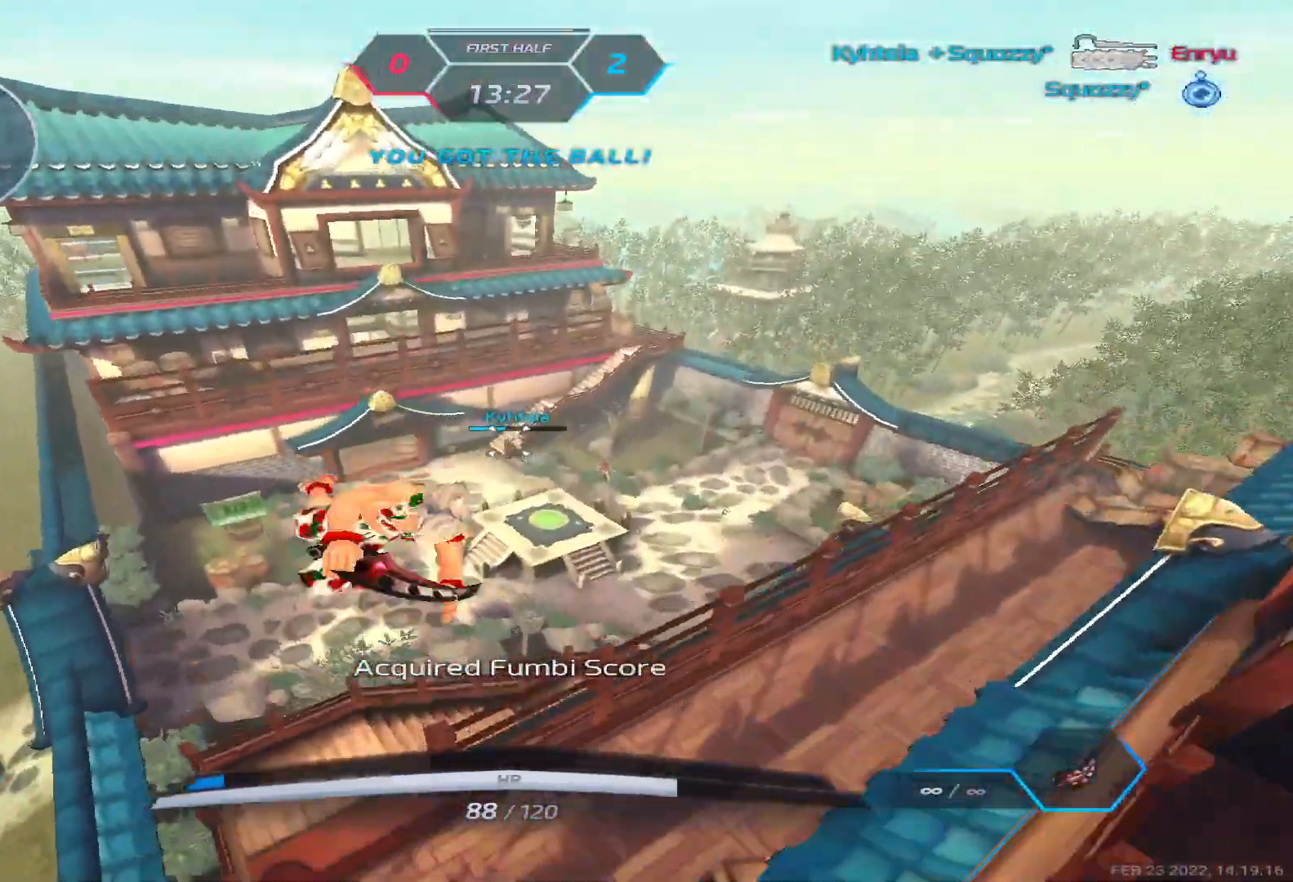
{"keys": ["a", "w"], "events": []}
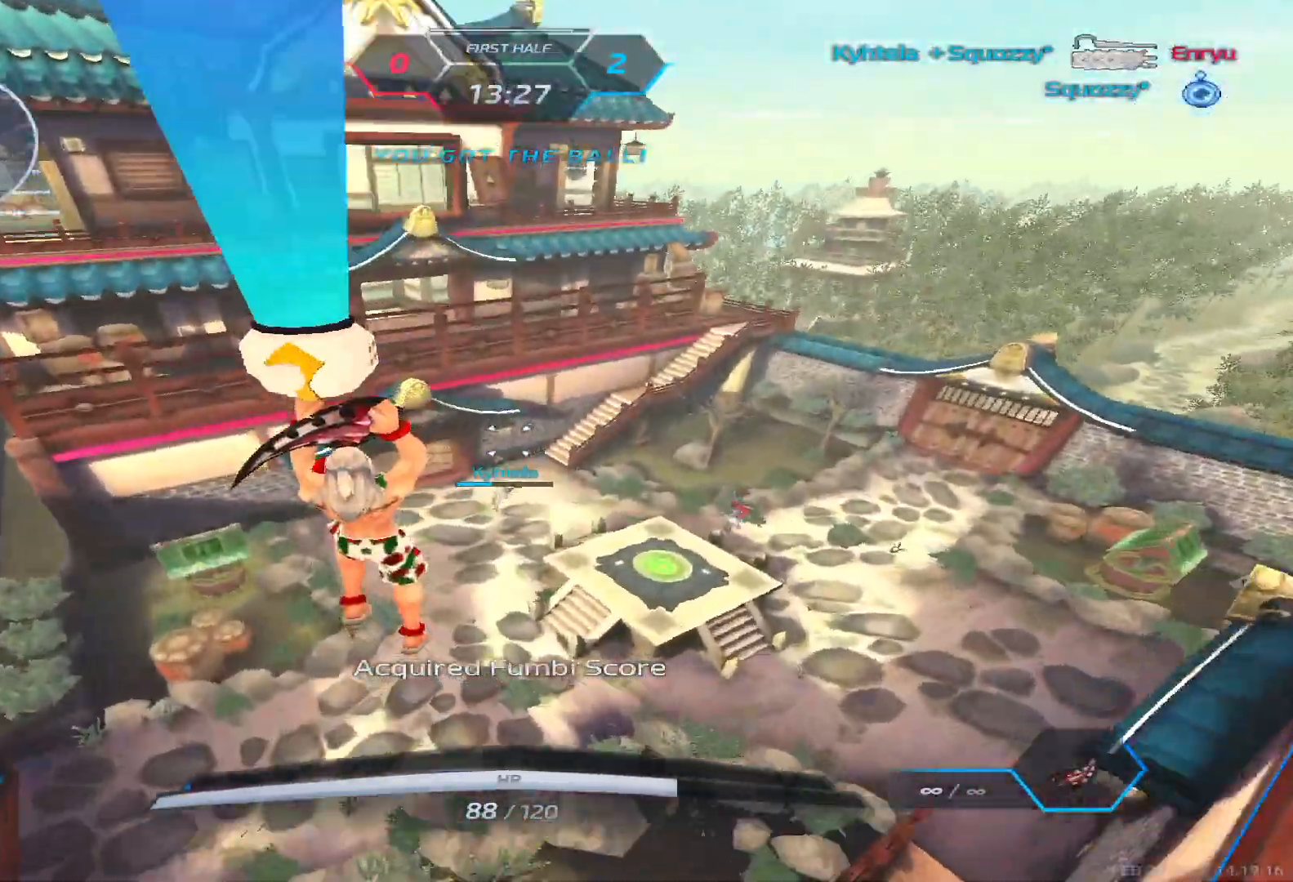
{"keys": ["a"], "events": [[300, "w", "up"], [383, "space", "down"], [417, "w", "down"], [450, "space", "up"], [483, "w", "up"]]}
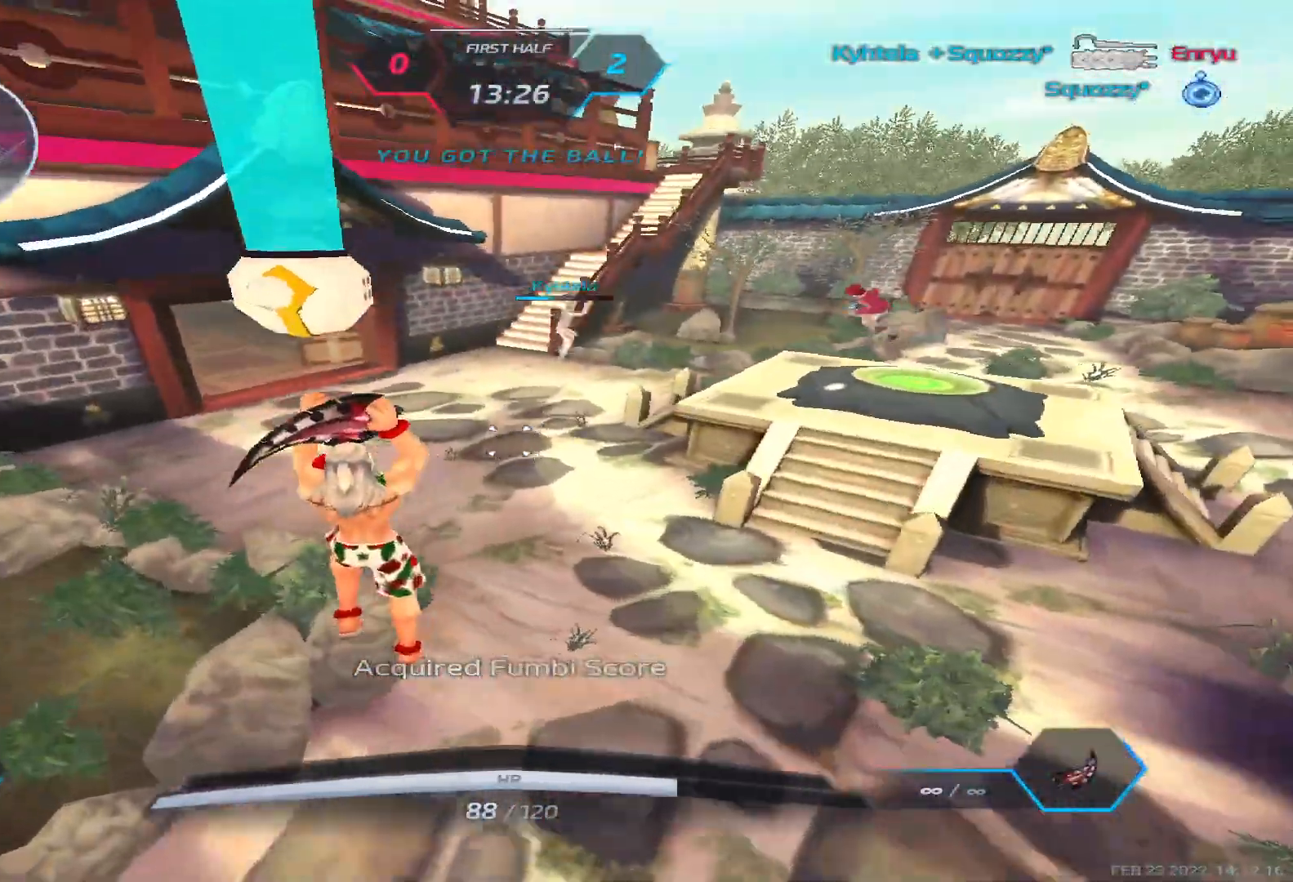
{"keys": ["a"], "events": [[50, "w", "down"], [183, "w", "up"]]}
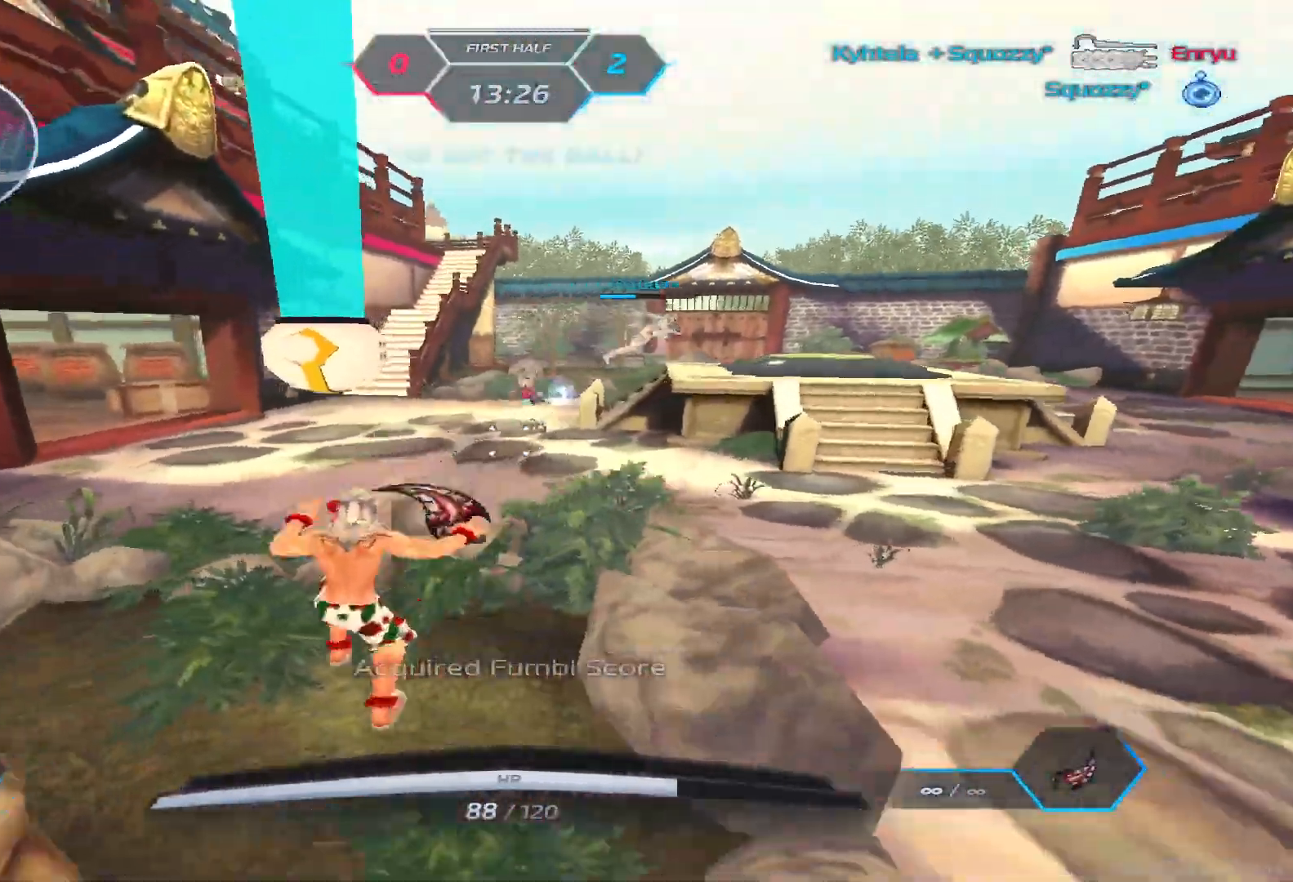
{"keys": ["a", "w"], "events": [[167, "space", "down"], [217, "w", "down"], [250, "space", "up"], [300, "w", "up"], [350, "w", "down"]]}
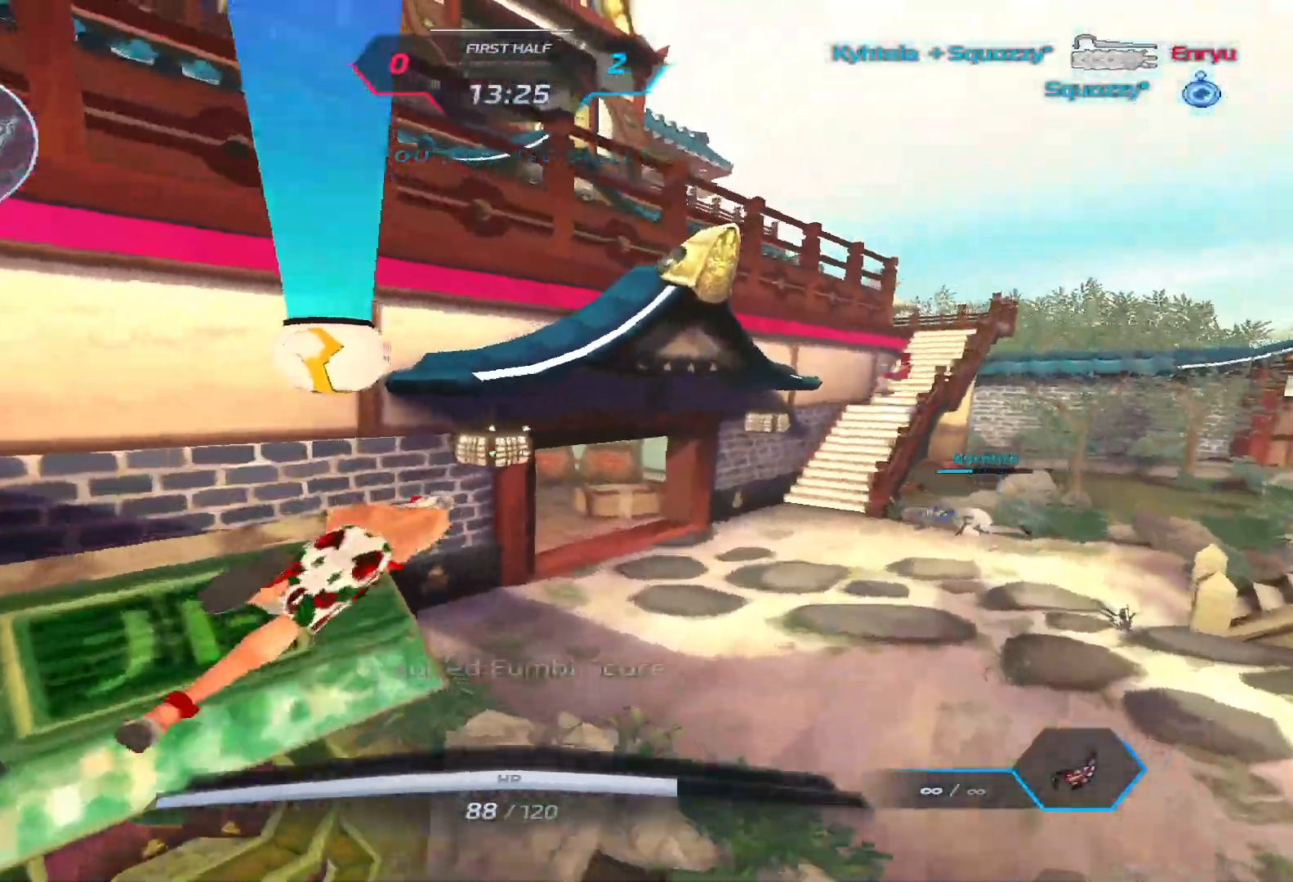
{"keys": ["w"], "events": [[100, "a", "up"], [150, "space", "down"], [267, "space", "up"]]}
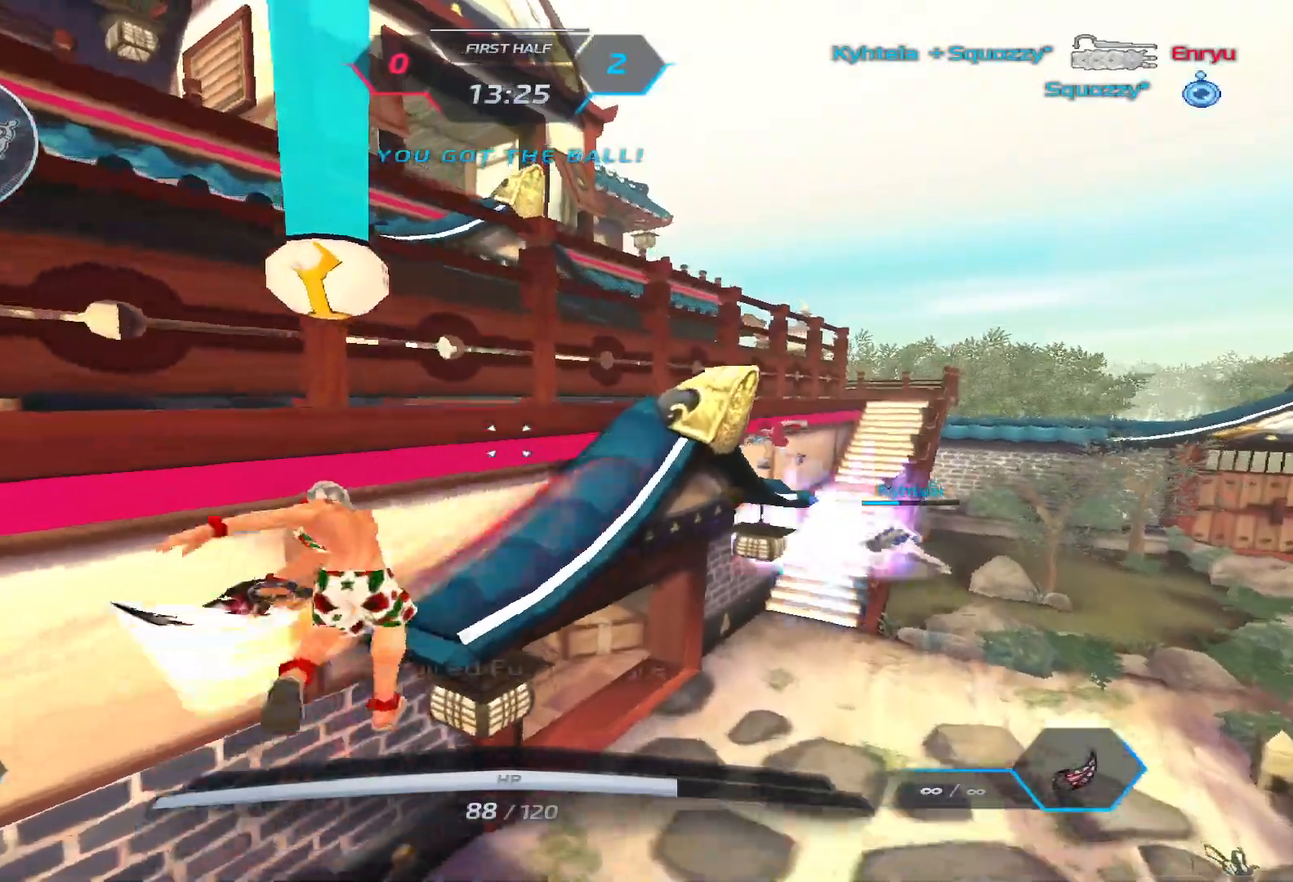
{"keys": ["a", "space", "w"], "events": [[350, "a", "down"], [433, "space", "down"]]}
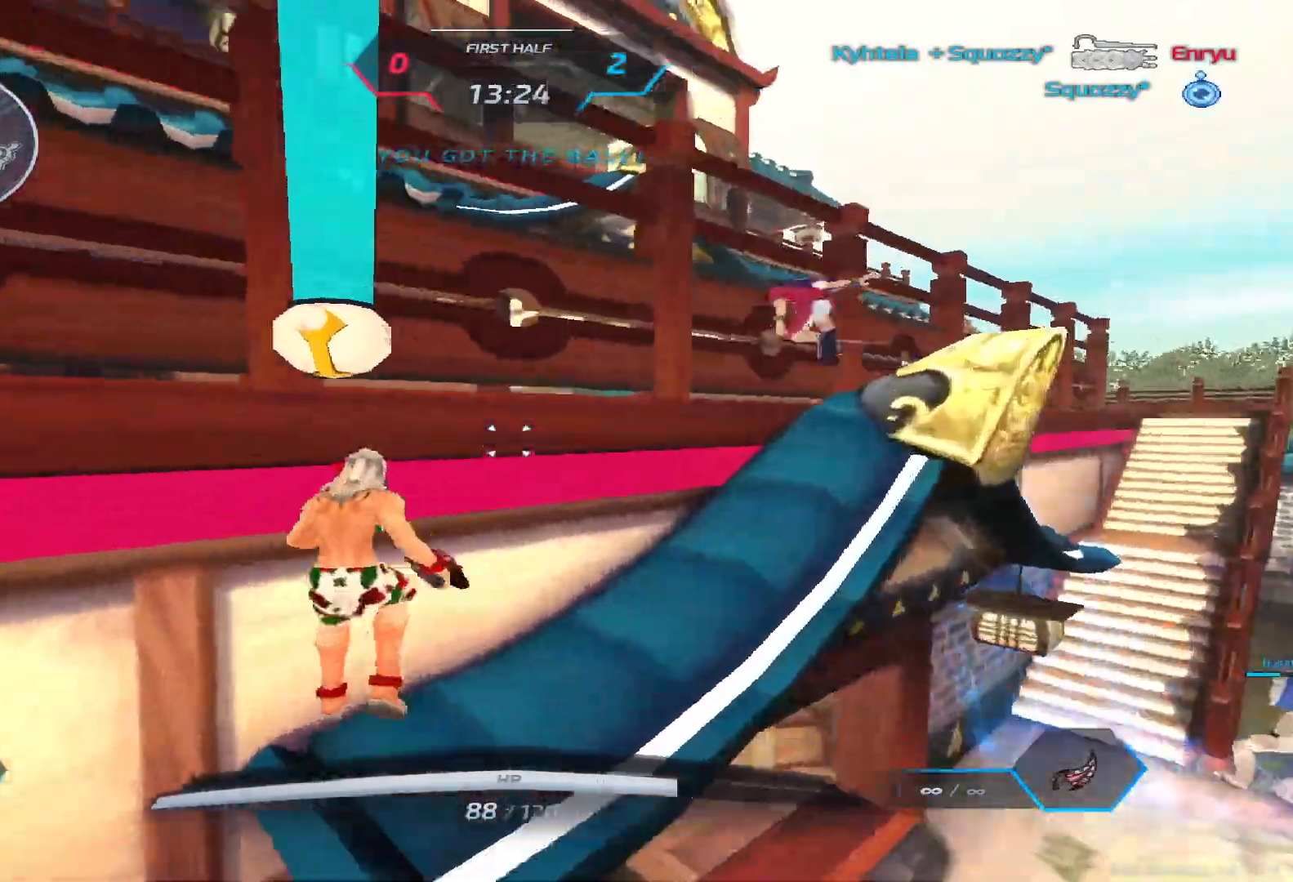
{"keys": ["w"], "events": [[33, "space", "up"], [67, "w", "up"], [417, "w", "down"], [450, "a", "up"]]}
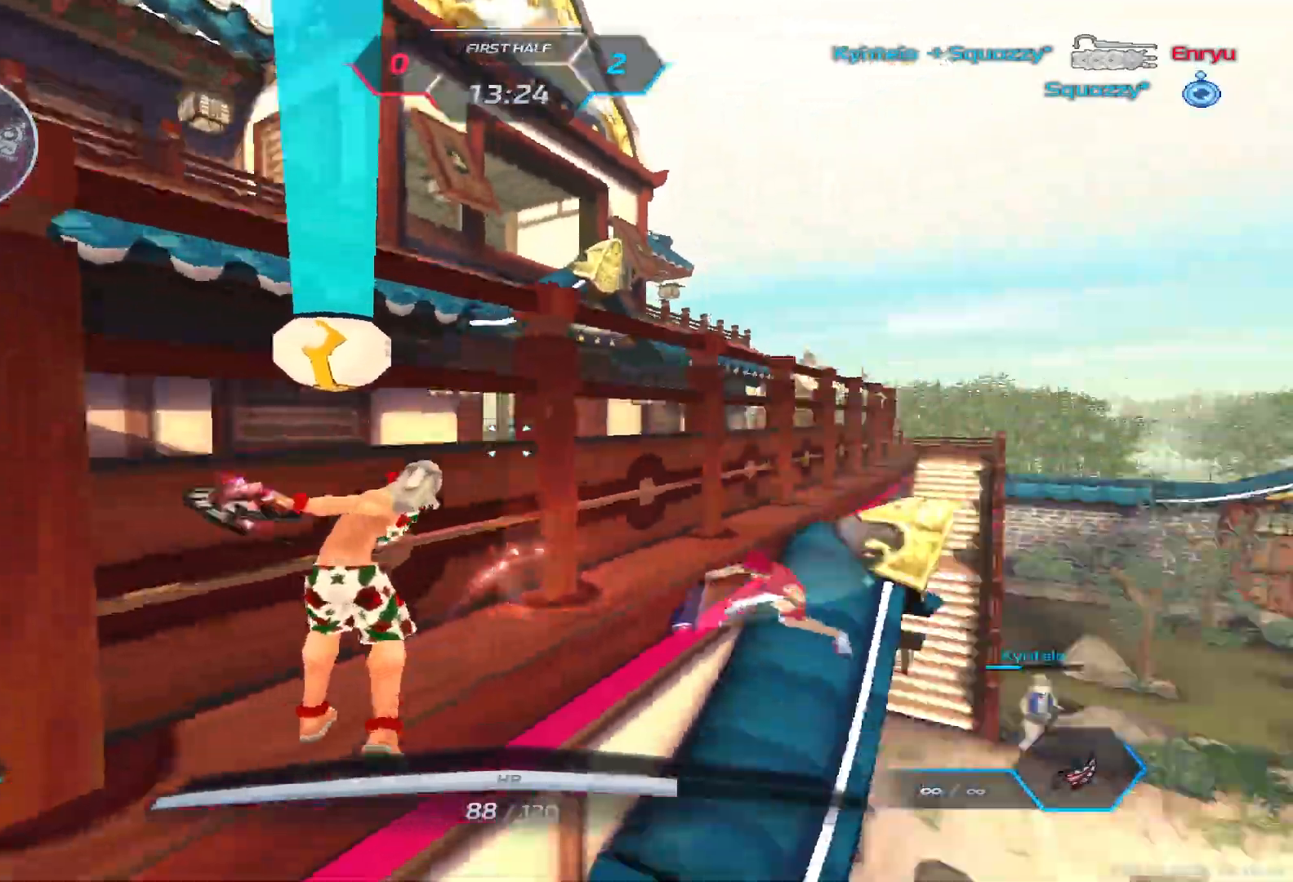
{"keys": [], "events": [[417, "w", "up"]]}
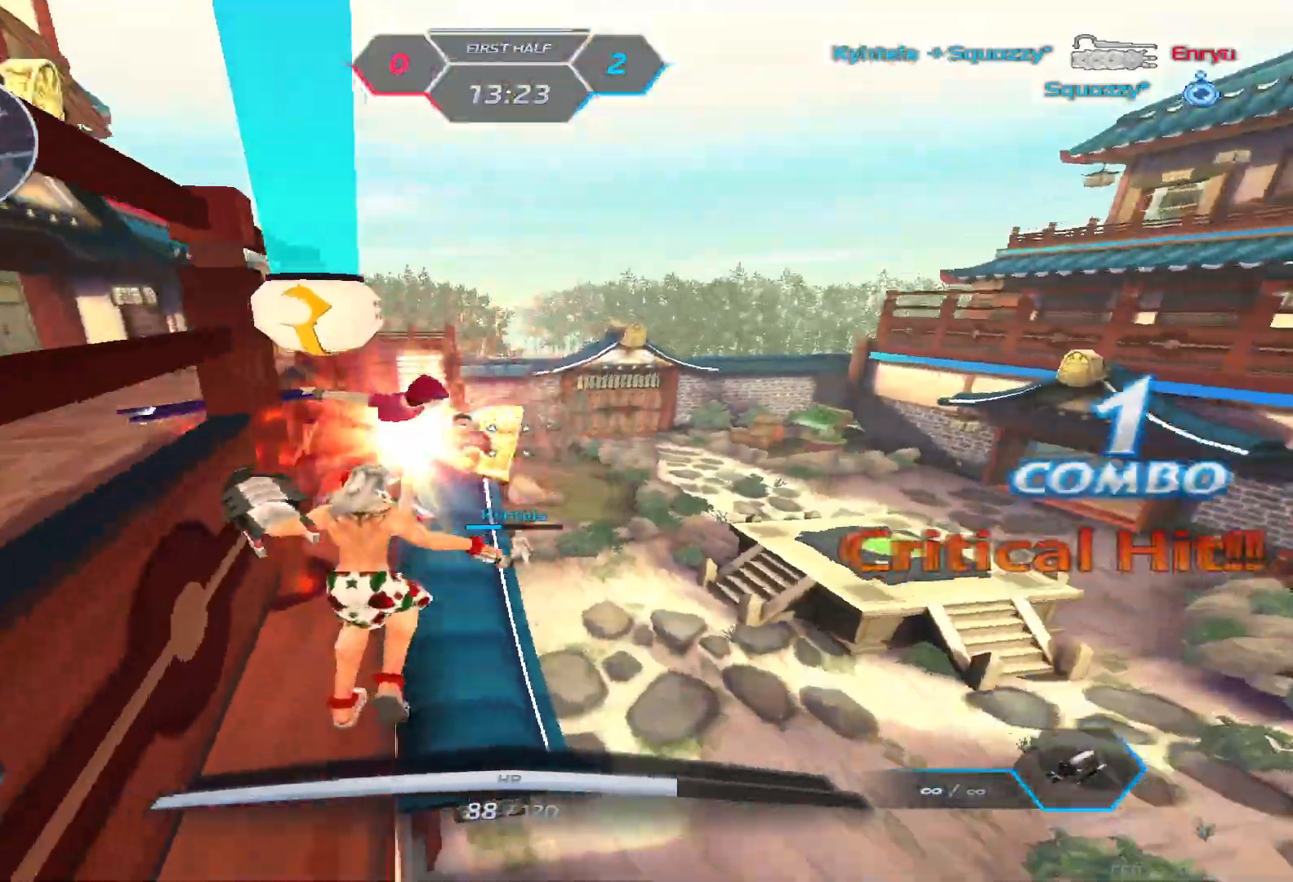
{"keys": ["a"], "events": [[183, "d", "down"], [483, "d", "up"], [500, "a", "down"]]}
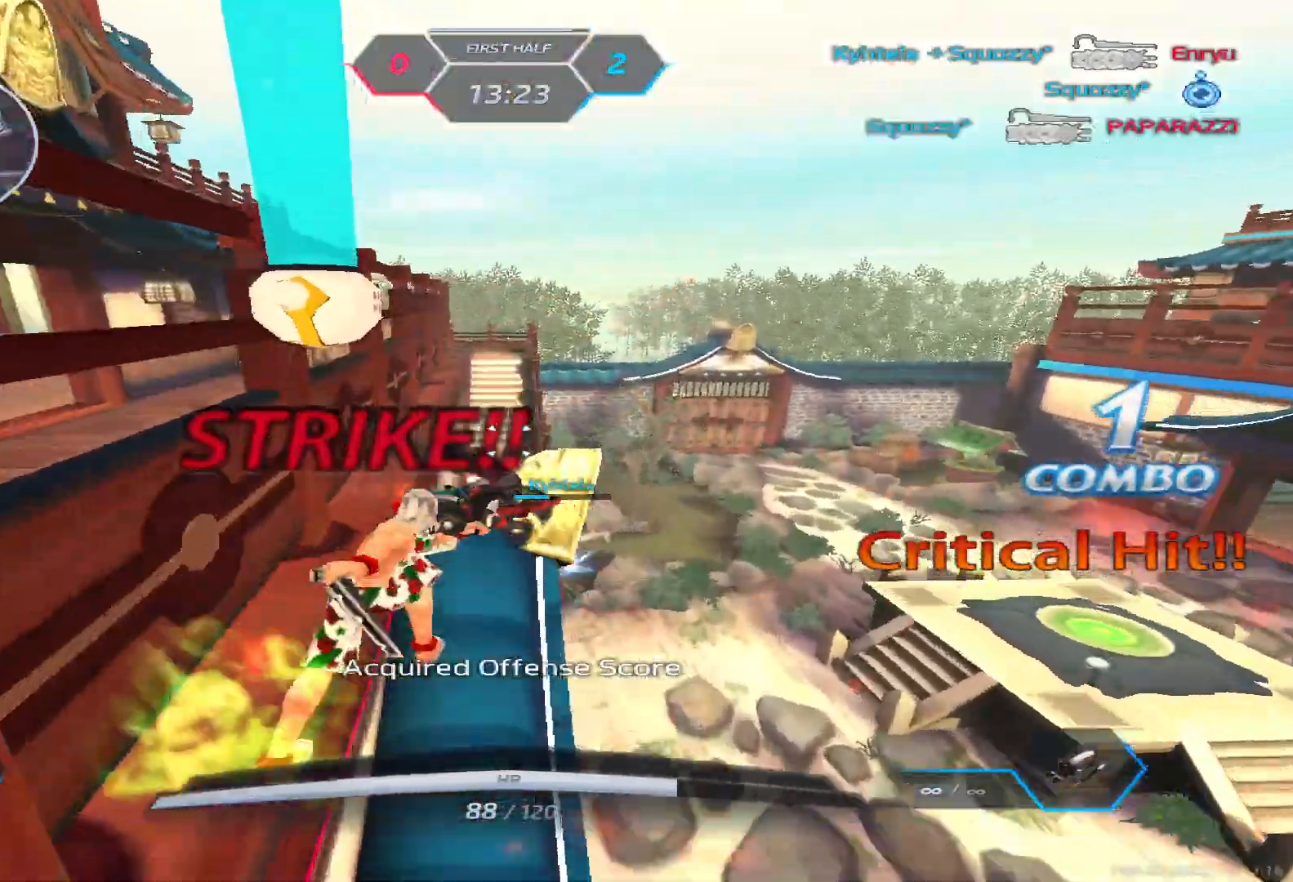
{"keys": ["a"], "events": [[283, "3", "down"], [350, "3", "up"]]}
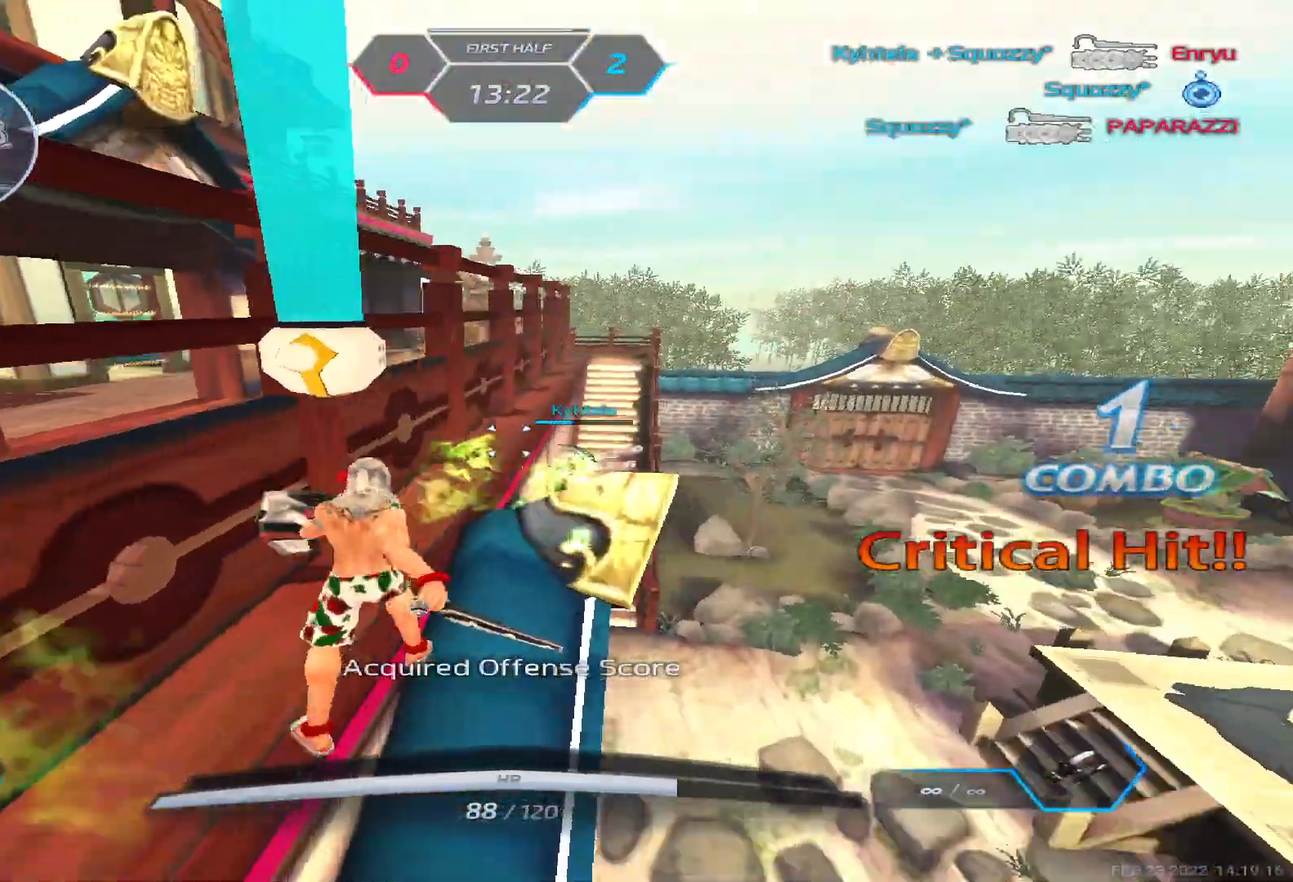
{"keys": ["d", "w"], "events": [[283, "w", "down"], [367, "w", "up"], [383, "space", "down"], [383, "w", "down"], [400, "a", "up"], [400, "d", "down"], [500, "space", "up"]]}
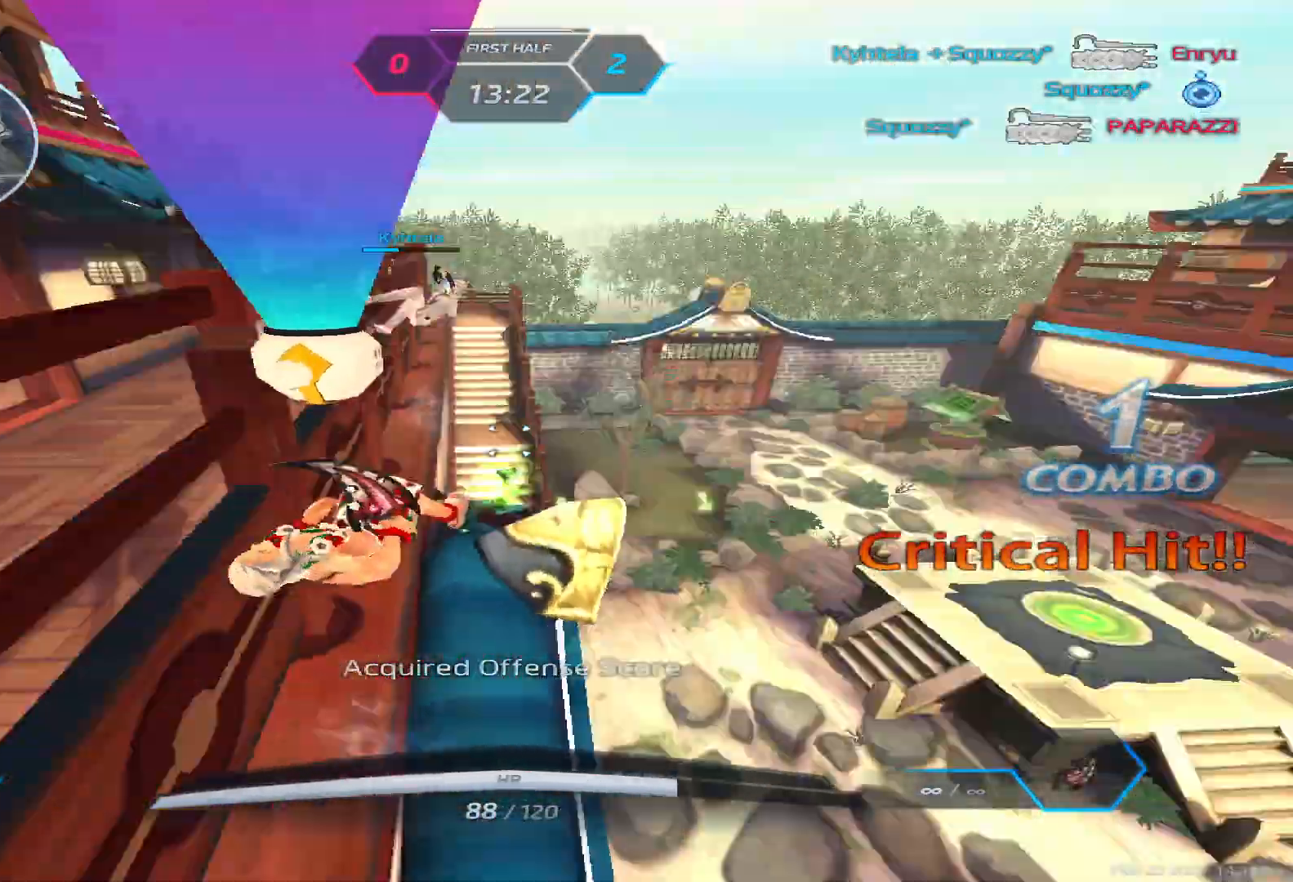
{"keys": ["w"], "events": [[283, "d", "up"]]}
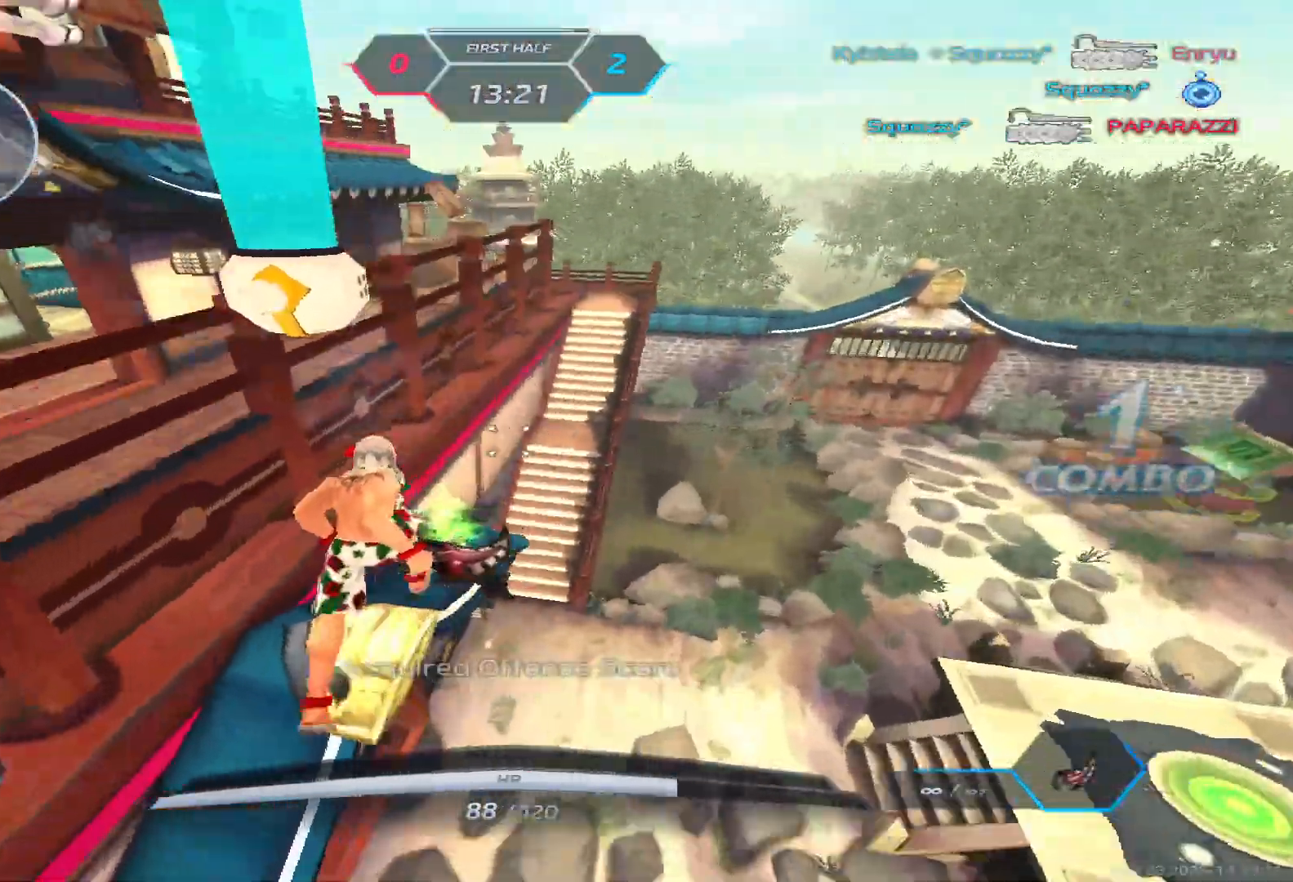
{"keys": ["a", "w"], "events": [[17, "a", "down"], [117, "space", "down"], [133, "w", "up"], [267, "space", "up"], [350, "w", "down"], [433, "w", "up"], [483, "w", "down"]]}
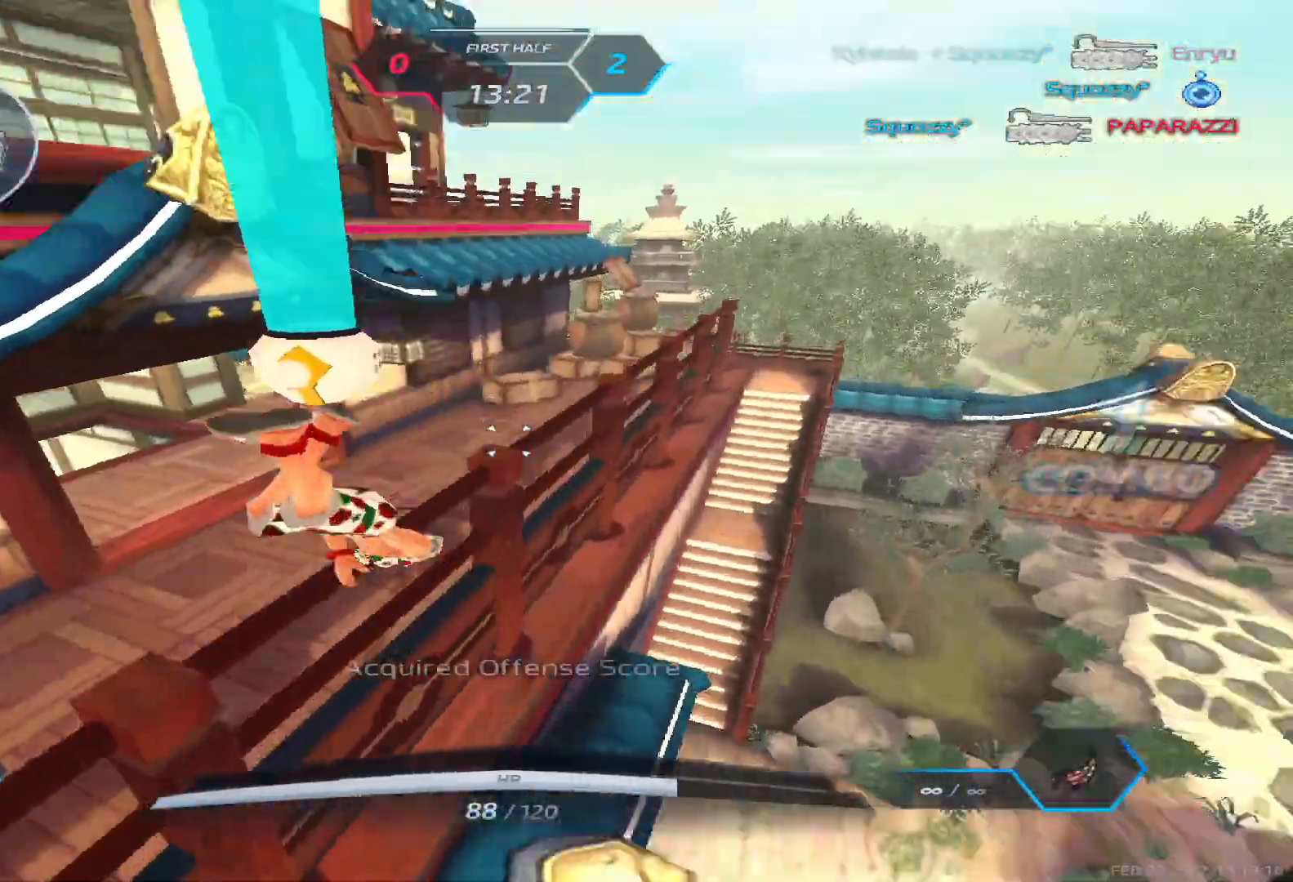
{"keys": ["w"], "events": [[100, "a", "up"], [150, "space", "down"], [267, "space", "up"]]}
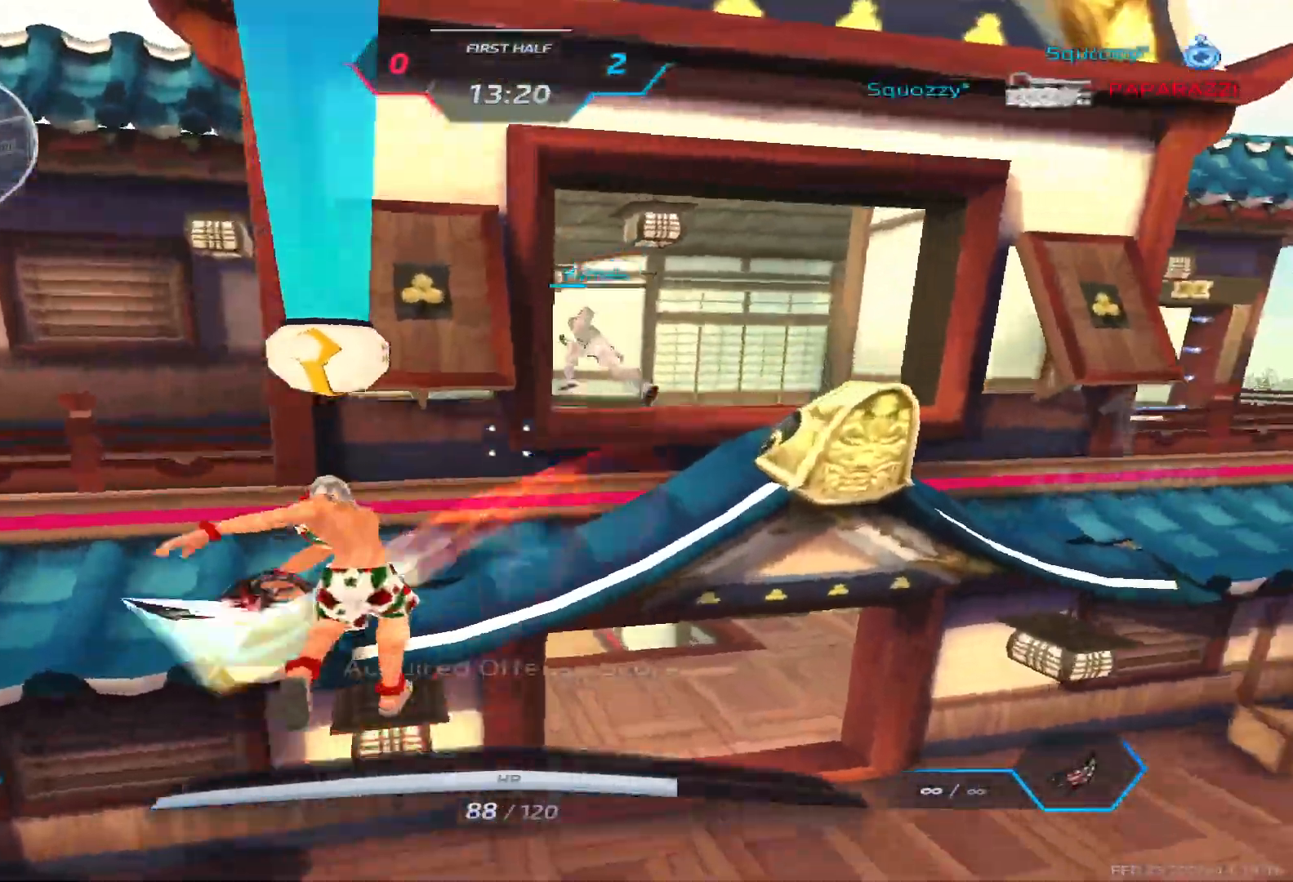
{"keys": ["d", "space"], "events": [[267, "d", "down"], [267, "x", "down"], [300, "x", "up"], [350, "w", "up"], [467, "space", "down"]]}
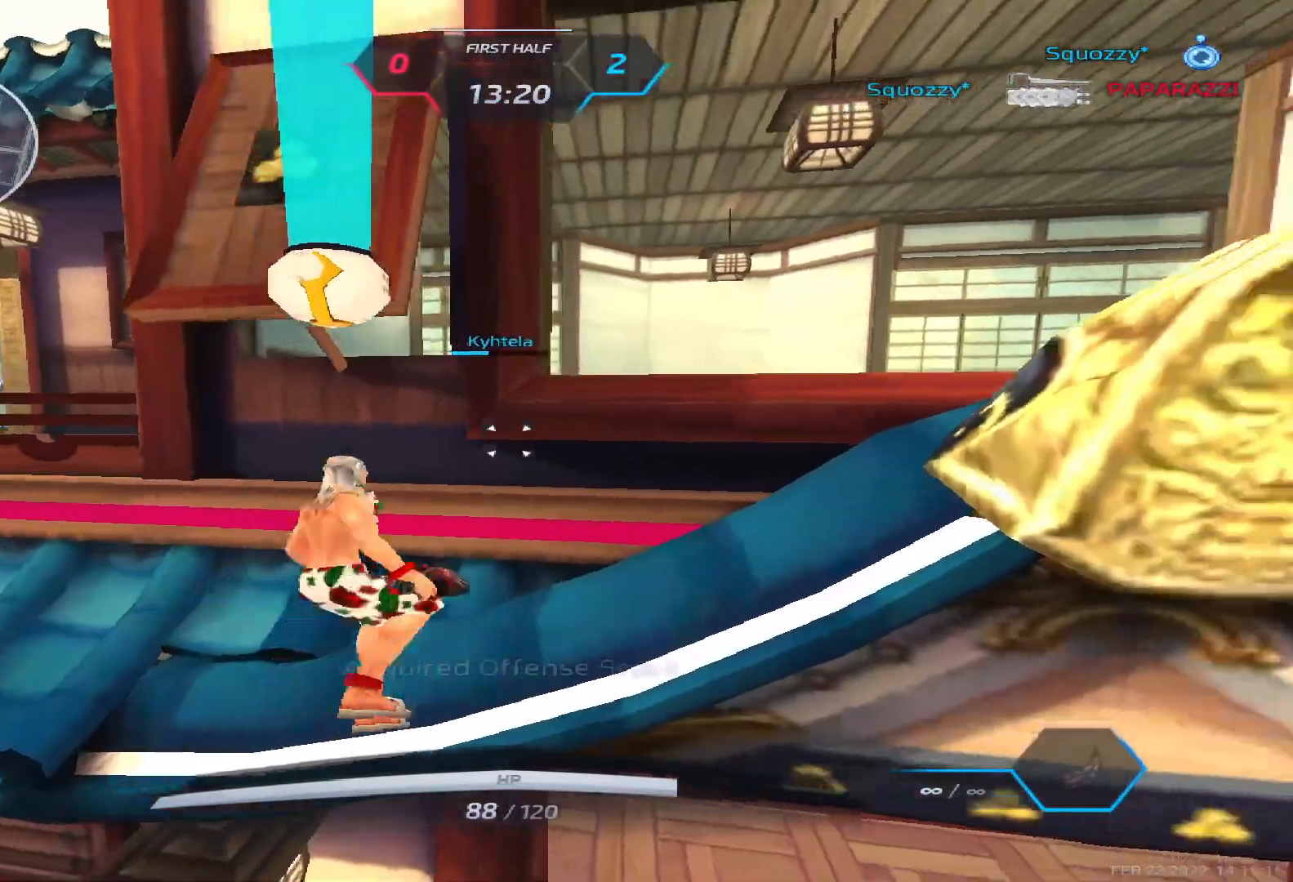
{"keys": ["w"], "events": [[17, "w", "down"], [33, "space", "up"], [67, "w", "up"], [117, "w", "down"], [217, "d", "up"], [400, "space", "down"], [500, "space", "up"]]}
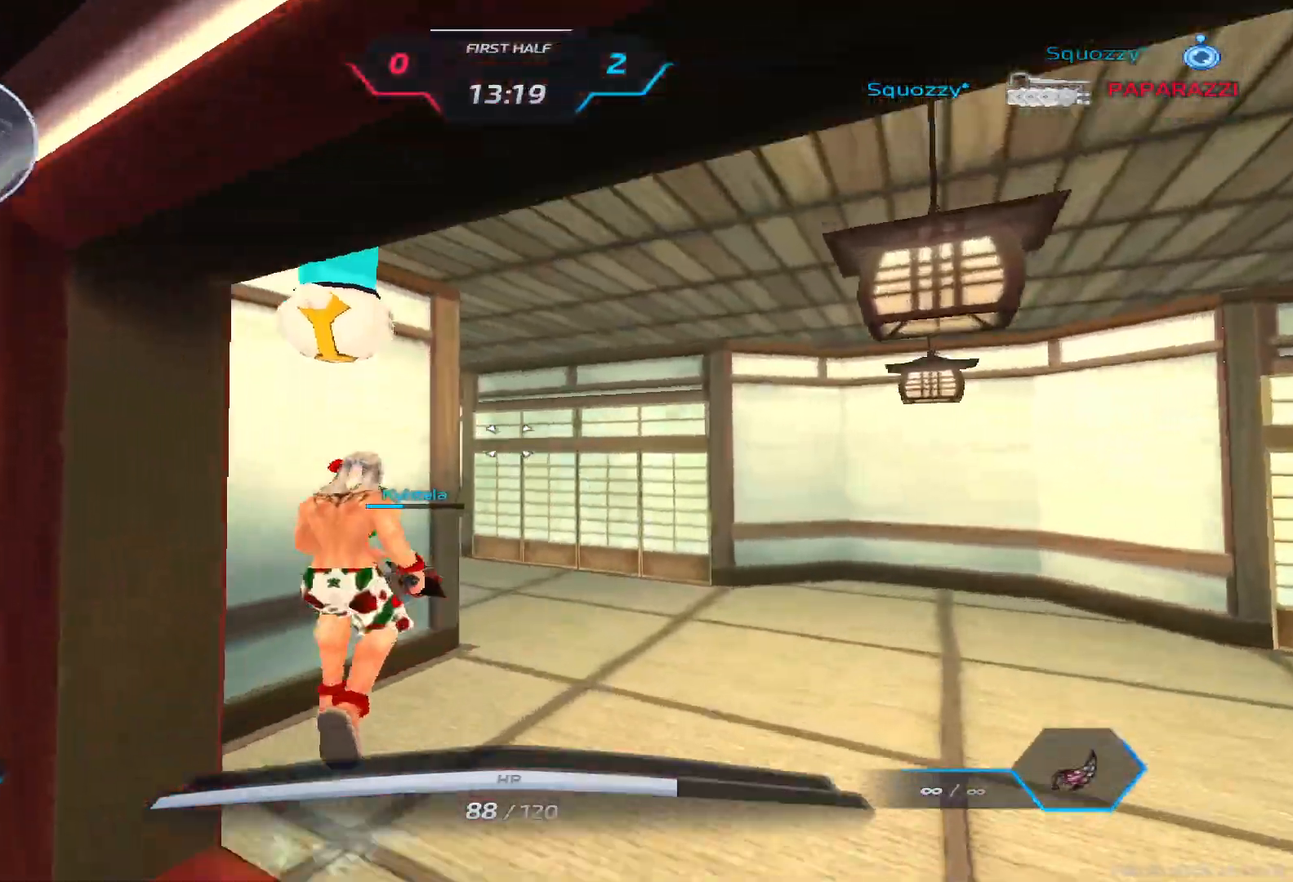
{"keys": ["w"], "events": []}
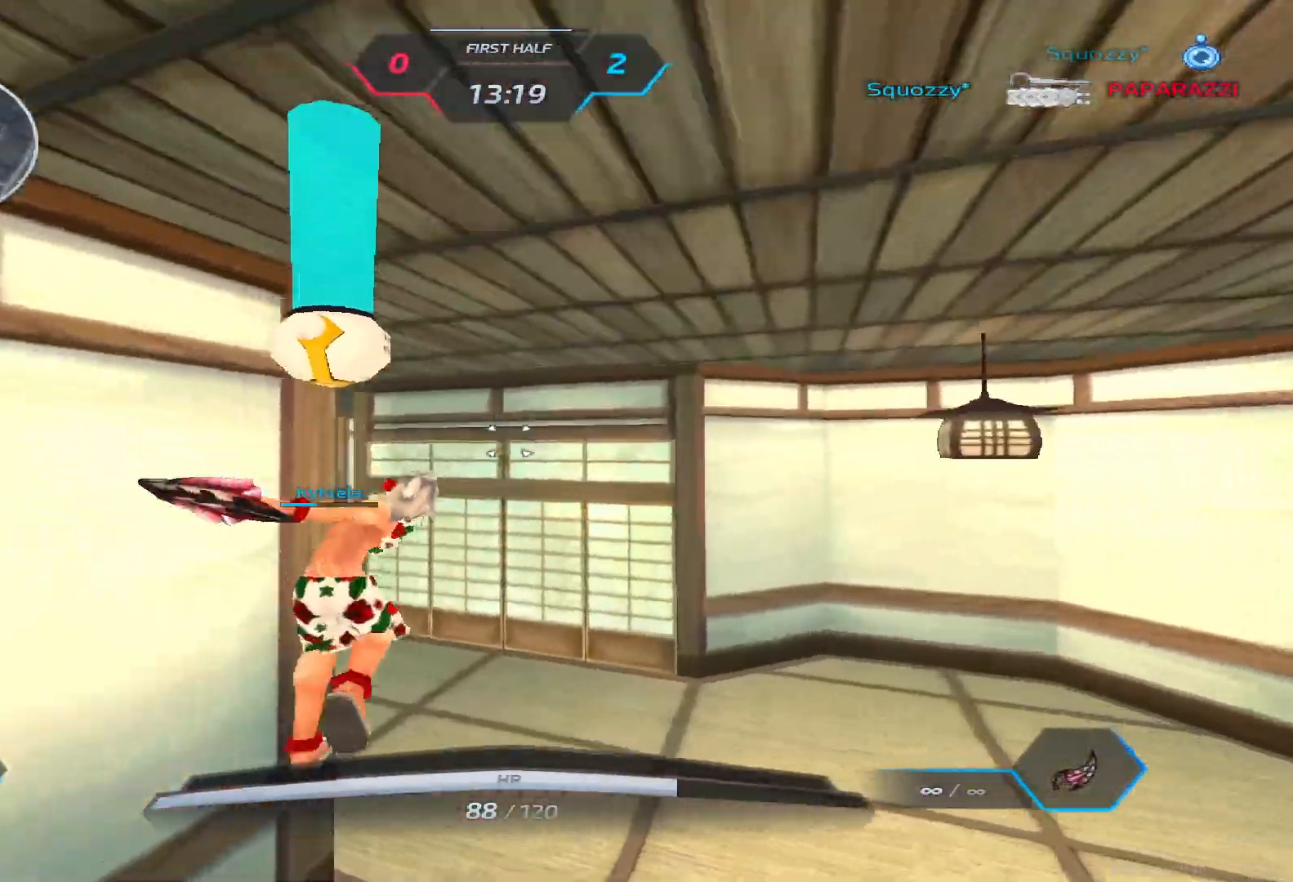
{"keys": ["2", "w"], "events": [[433, "2", "down"]]}